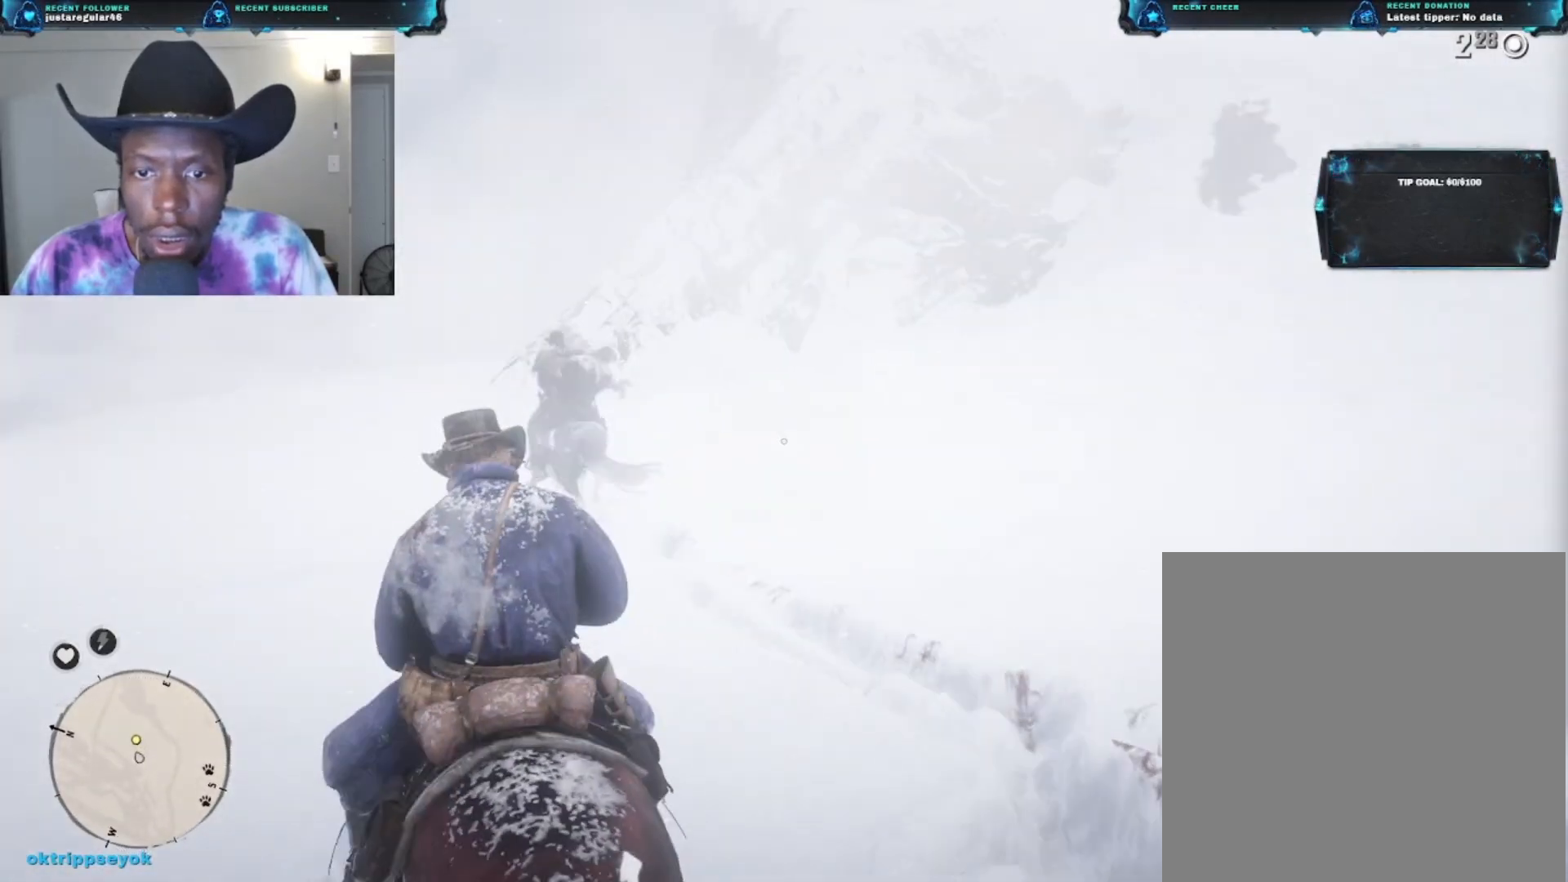
Gameplay with a controller (Xbox layout); each line is a JSON object with the inputs held at the frame after it. "events" lists button and stick changes between this image and that frame as [ms after this image, input, new state], when the widget could be followed in between.
{"buttons": [], "left_stick": "up-left", "right_stick": "center", "events": [[300, "A", "down"], [400, "A", "up"]]}
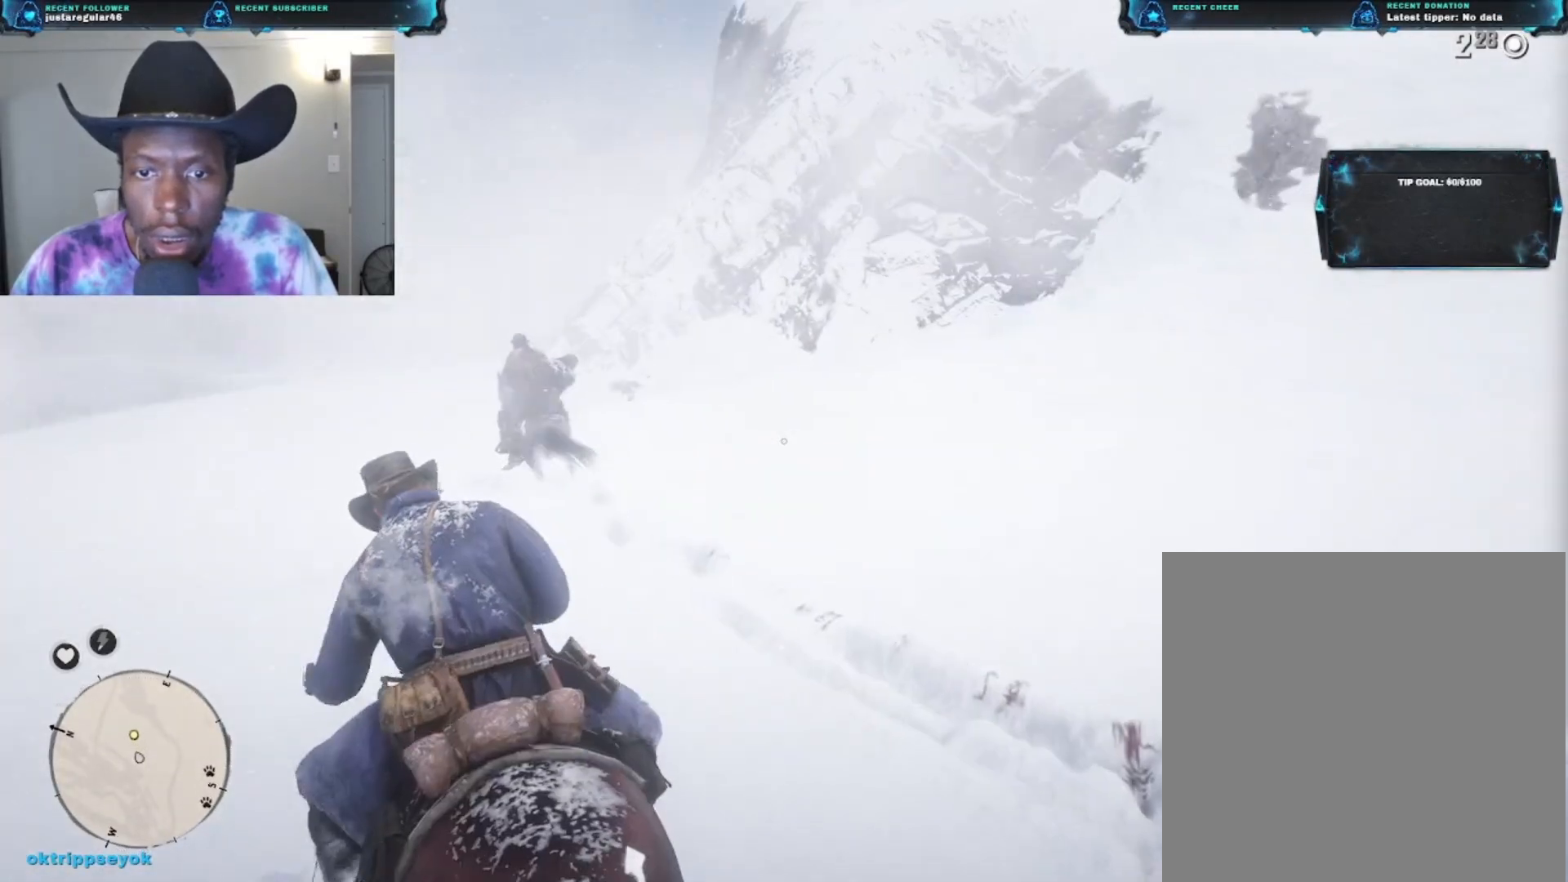
{"buttons": ["A"], "left_stick": "up-left", "right_stick": "center", "events": [[367, "A", "down"]]}
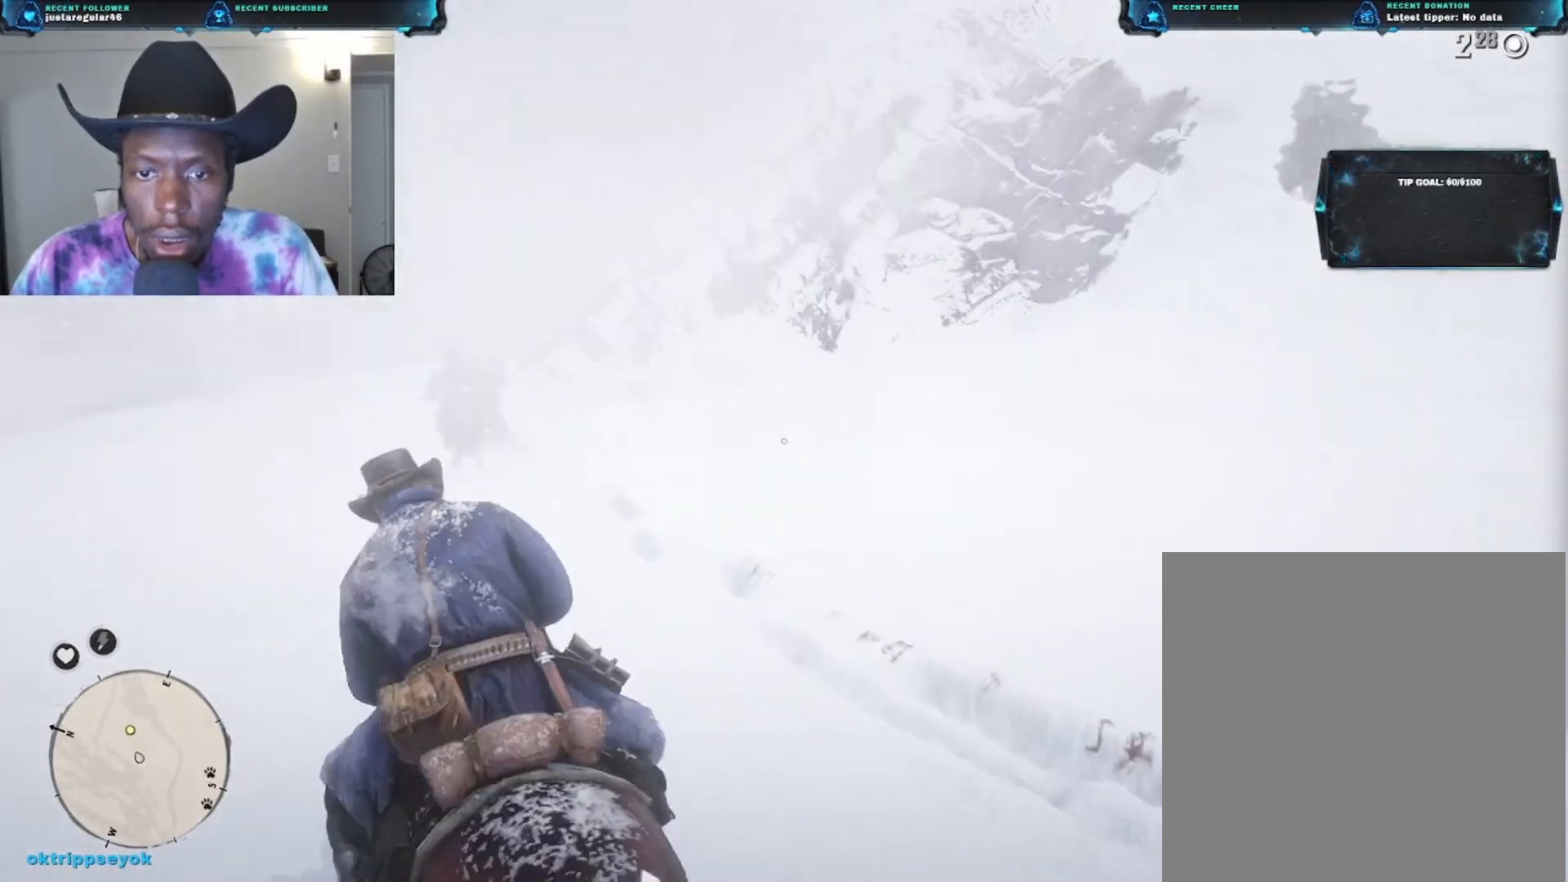
{"buttons": [], "left_stick": "up-left", "right_stick": "center", "events": [[33, "A", "up"], [133, "A", "down"], [267, "A", "up"], [333, "A", "down"], [433, "A", "up"]]}
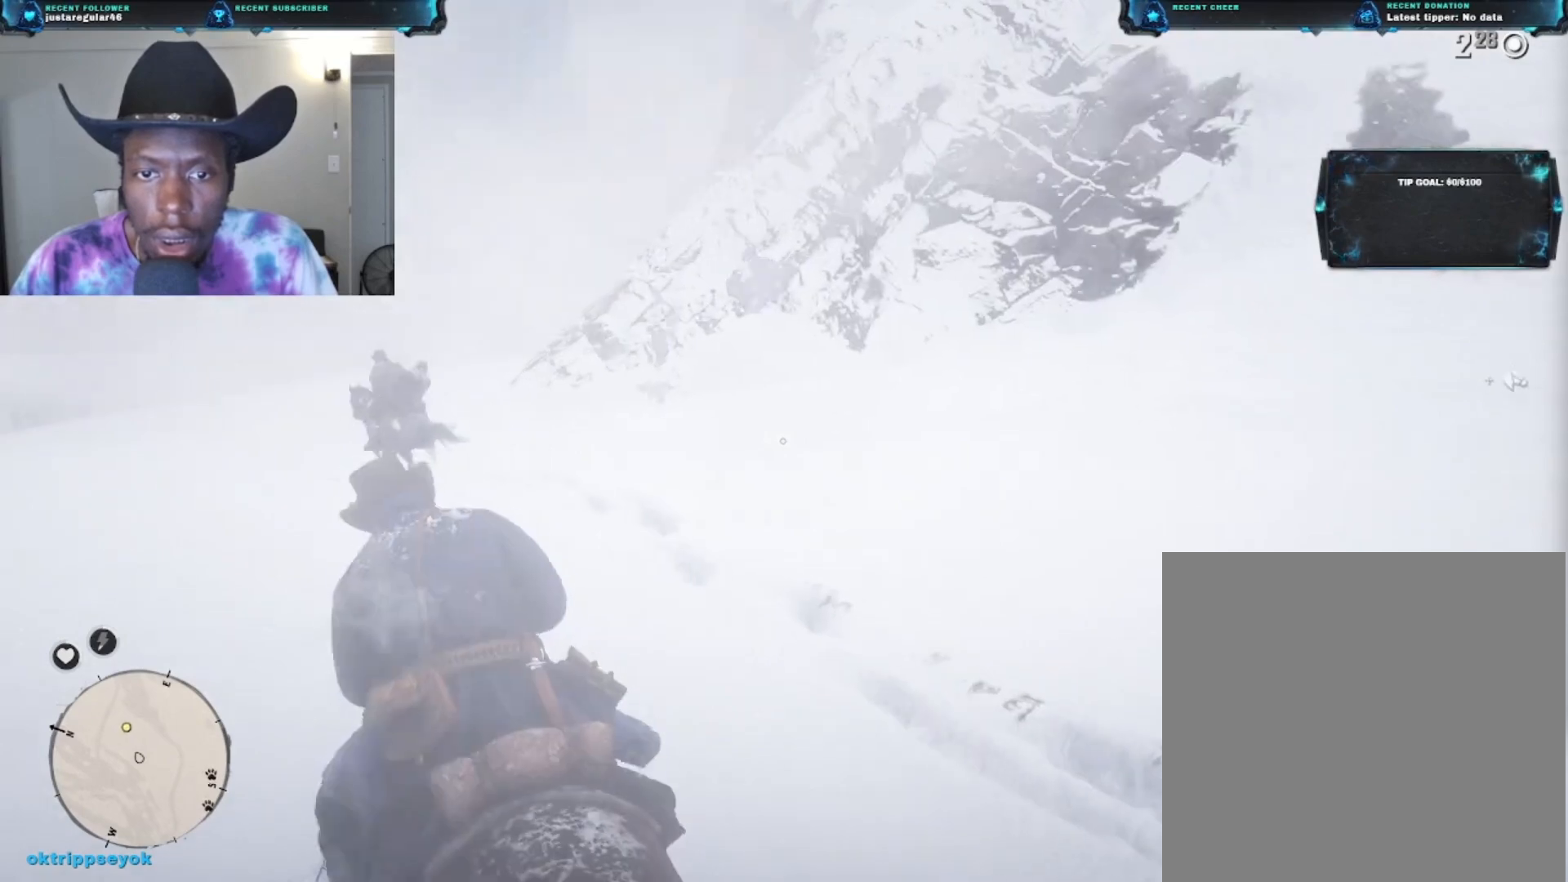
{"buttons": [], "left_stick": "up-left", "right_stick": "center", "events": [[33, "A", "down"], [100, "A", "up"], [200, "A", "down"], [267, "A", "up"], [367, "A", "down"], [467, "A", "up"]]}
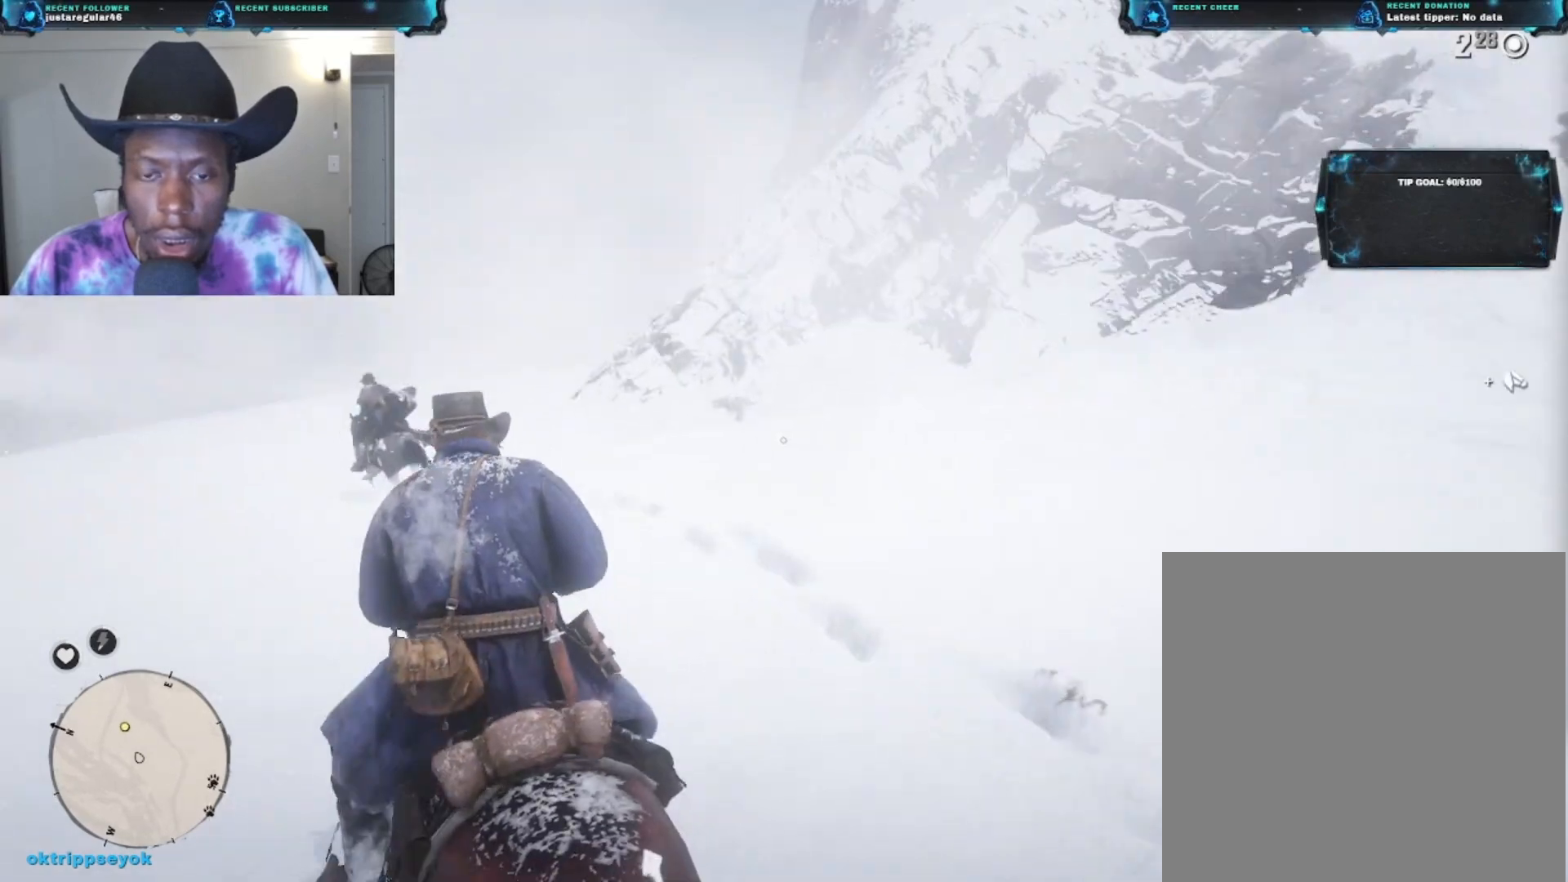
{"buttons": [], "left_stick": "up-left", "right_stick": "down", "events": [[367, "right_stick", "down"]]}
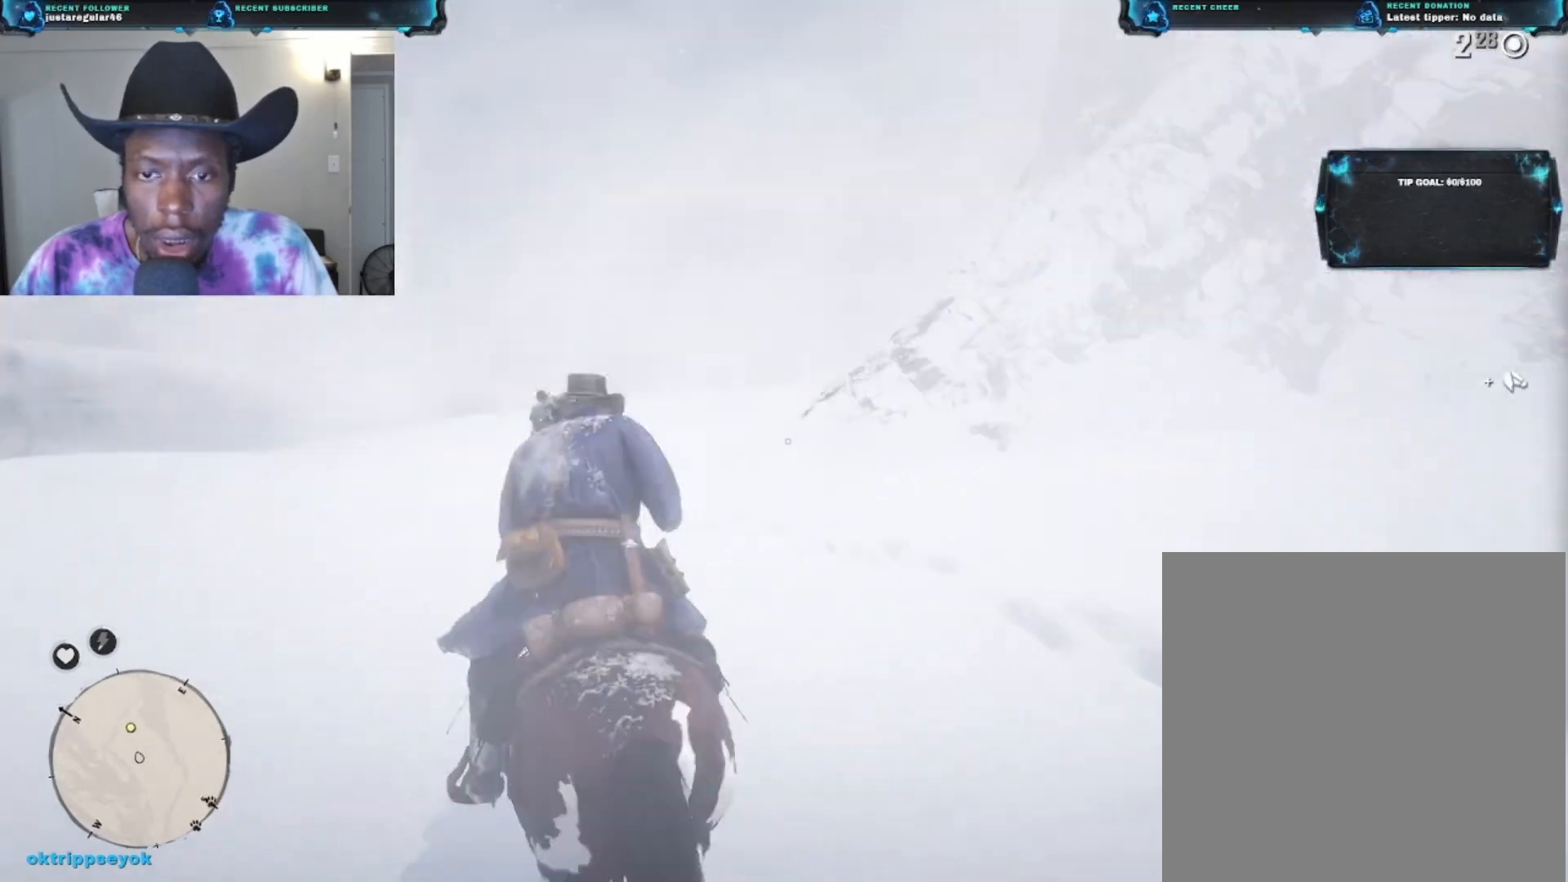
{"buttons": [], "left_stick": "up-left", "right_stick": "center", "events": [[333, "right_stick", "center"]]}
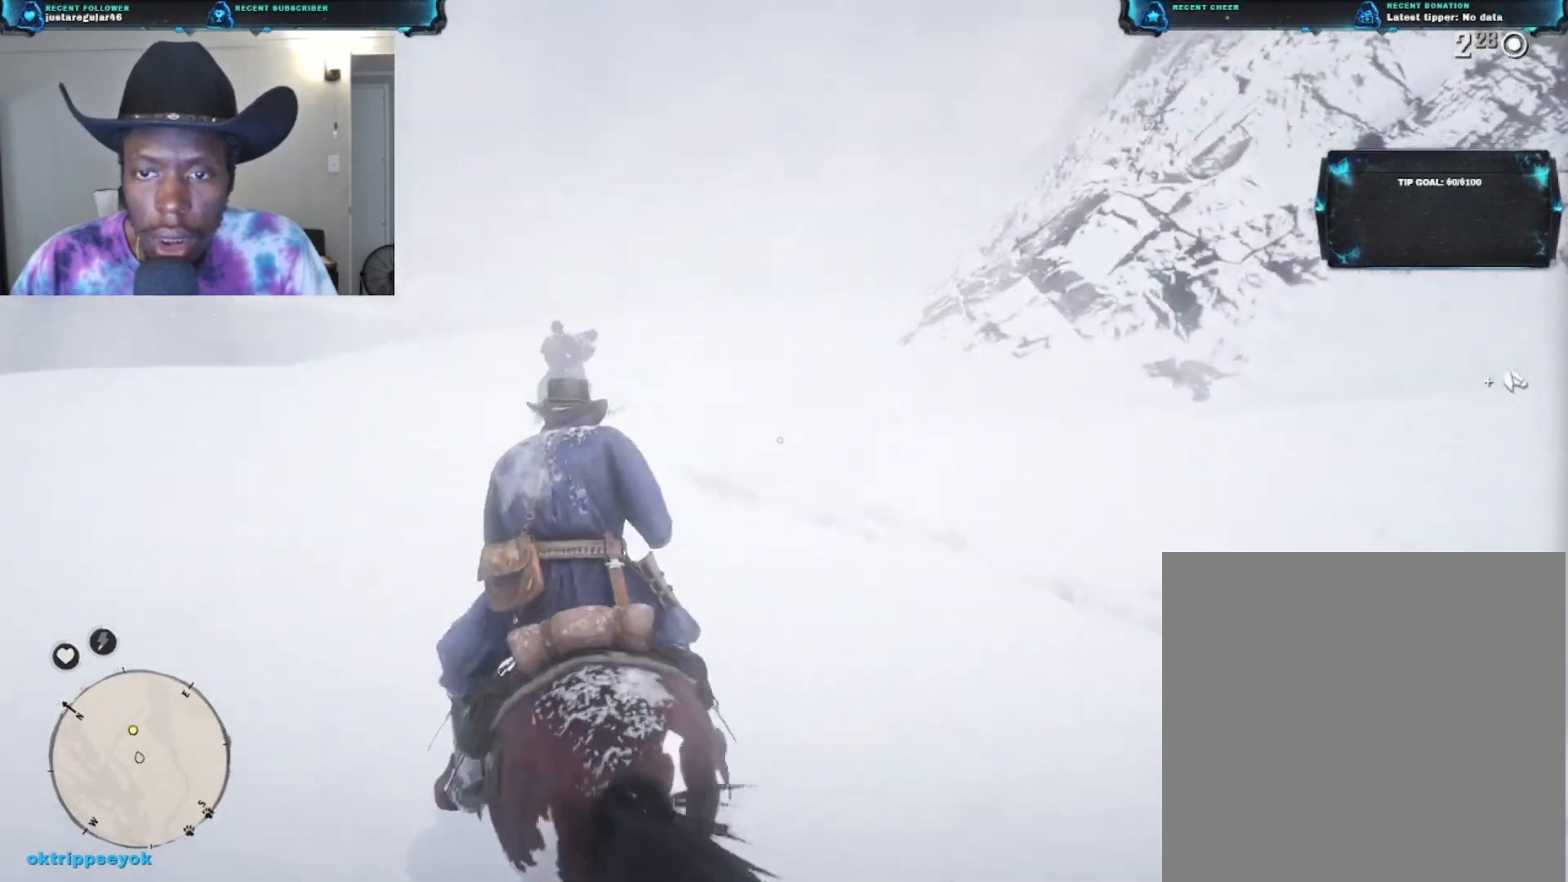
{"buttons": [], "left_stick": "up-left", "right_stick": "center", "events": []}
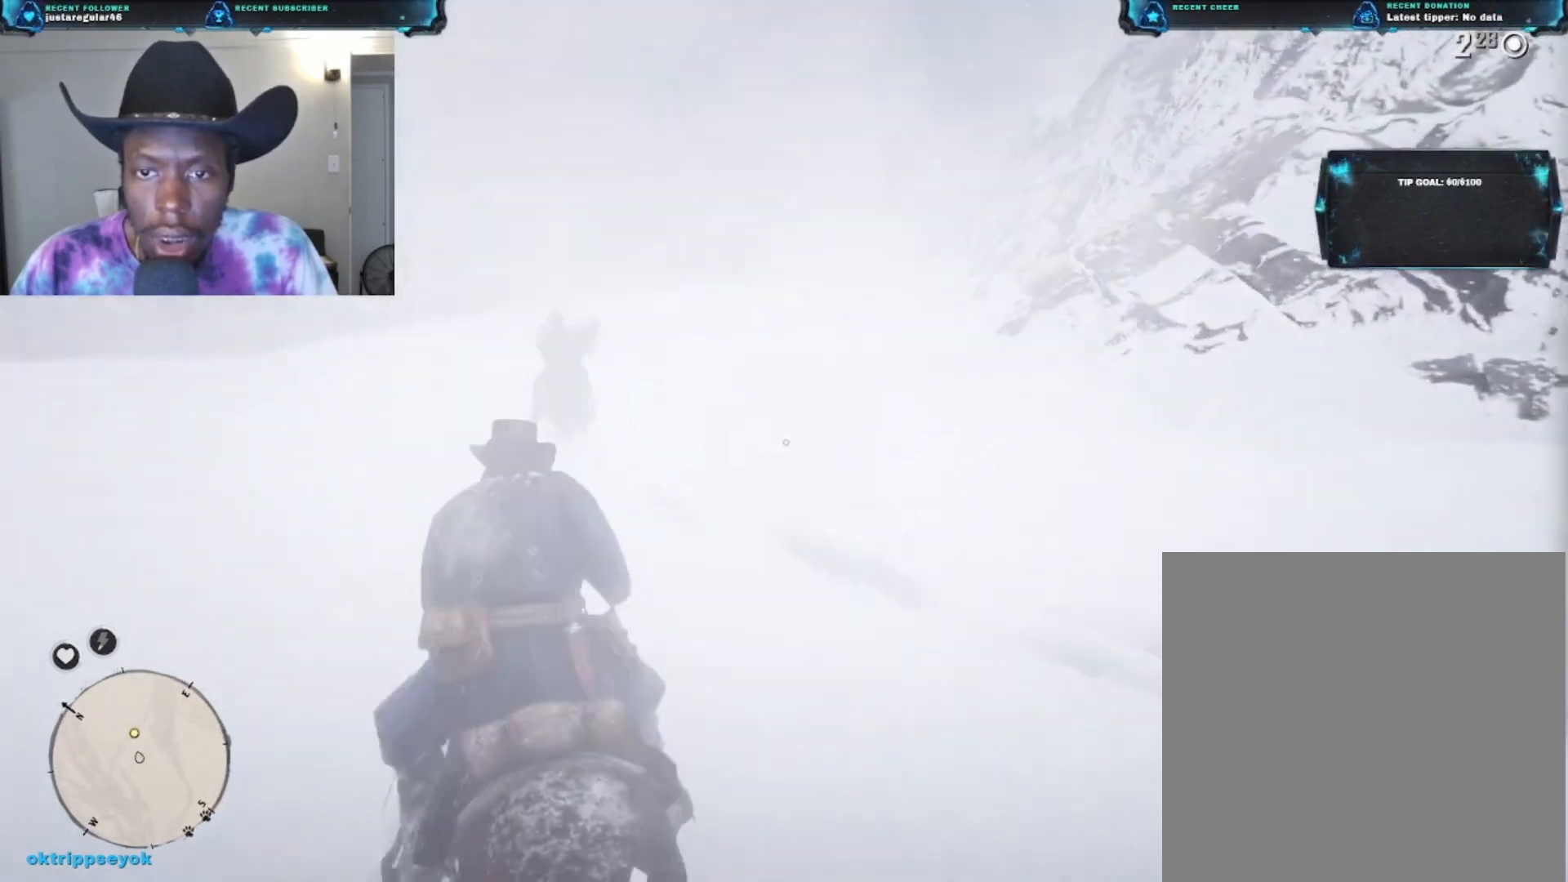
{"buttons": [], "left_stick": "up-left", "right_stick": "center", "events": []}
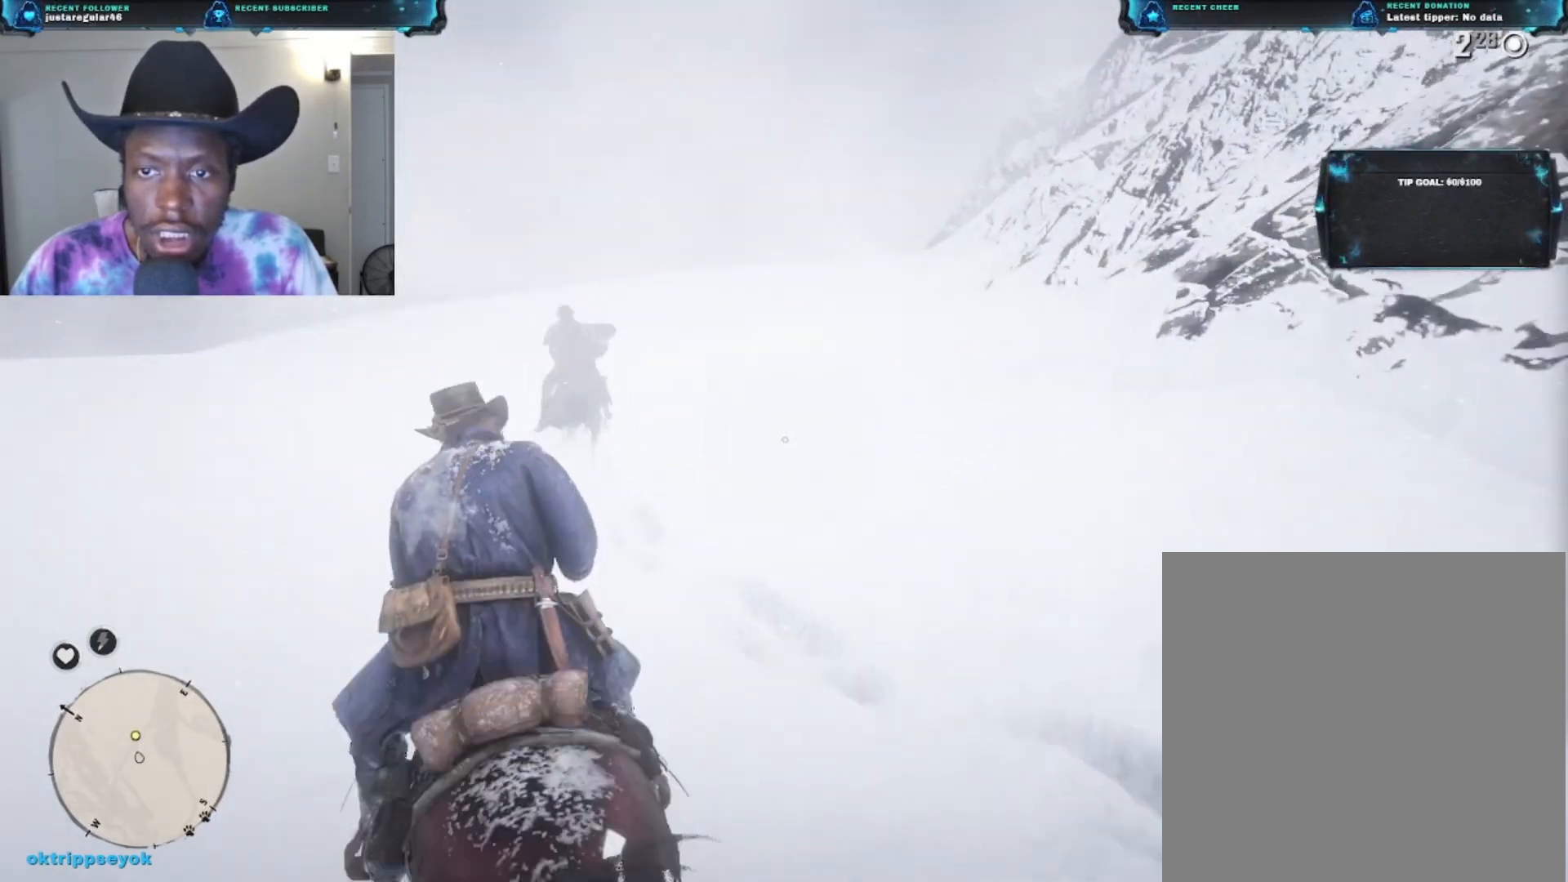
{"buttons": [], "left_stick": "up-left", "right_stick": "center", "events": []}
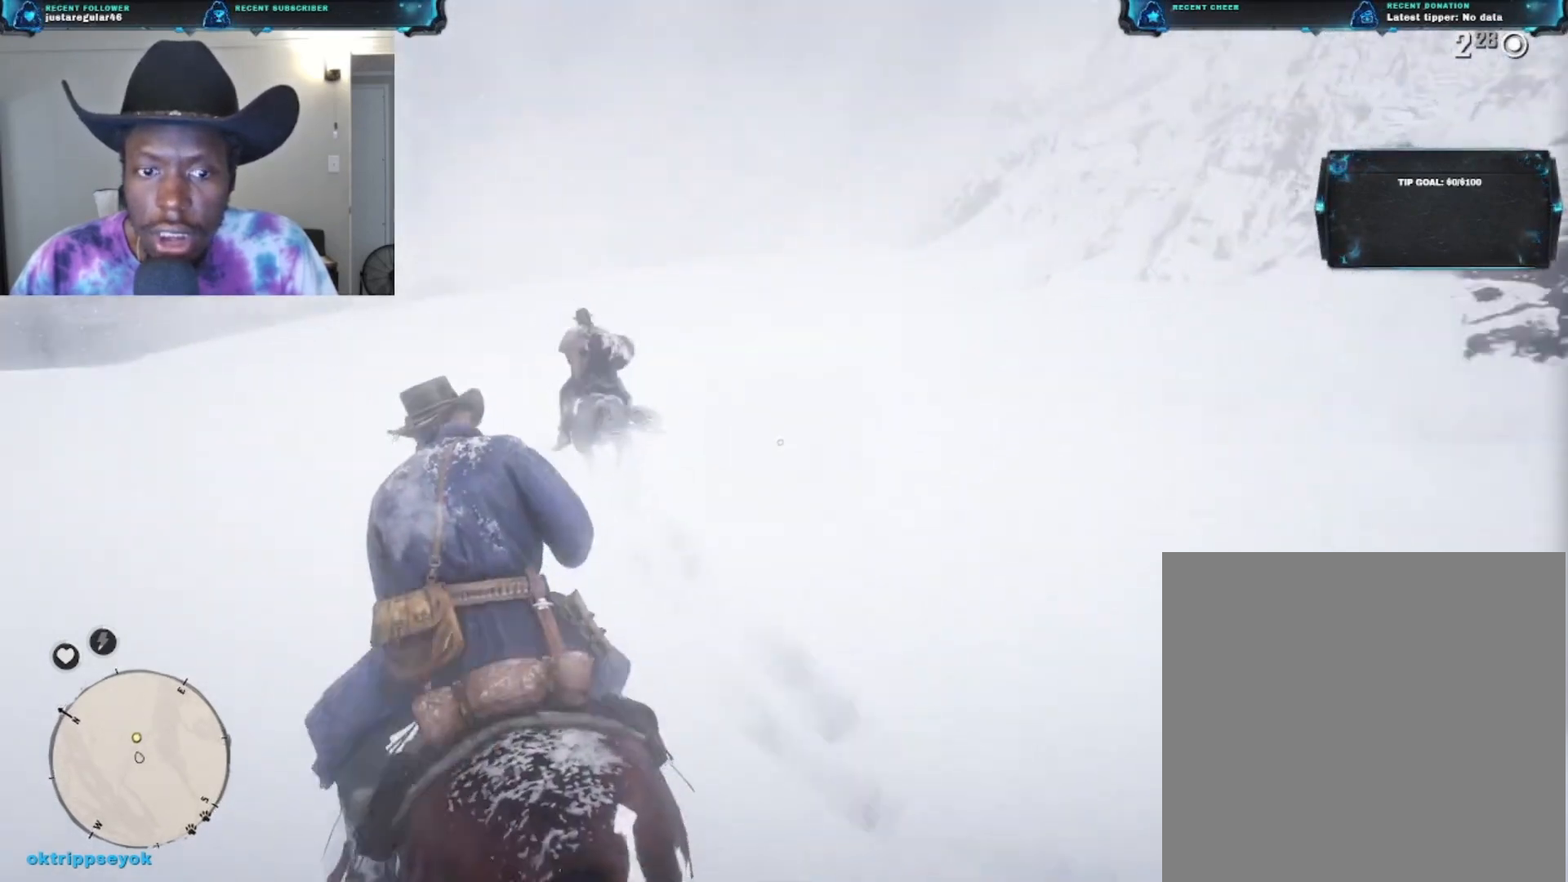
{"buttons": [], "left_stick": "up-left", "right_stick": "up-right", "events": [[433, "right_stick", "up-right"]]}
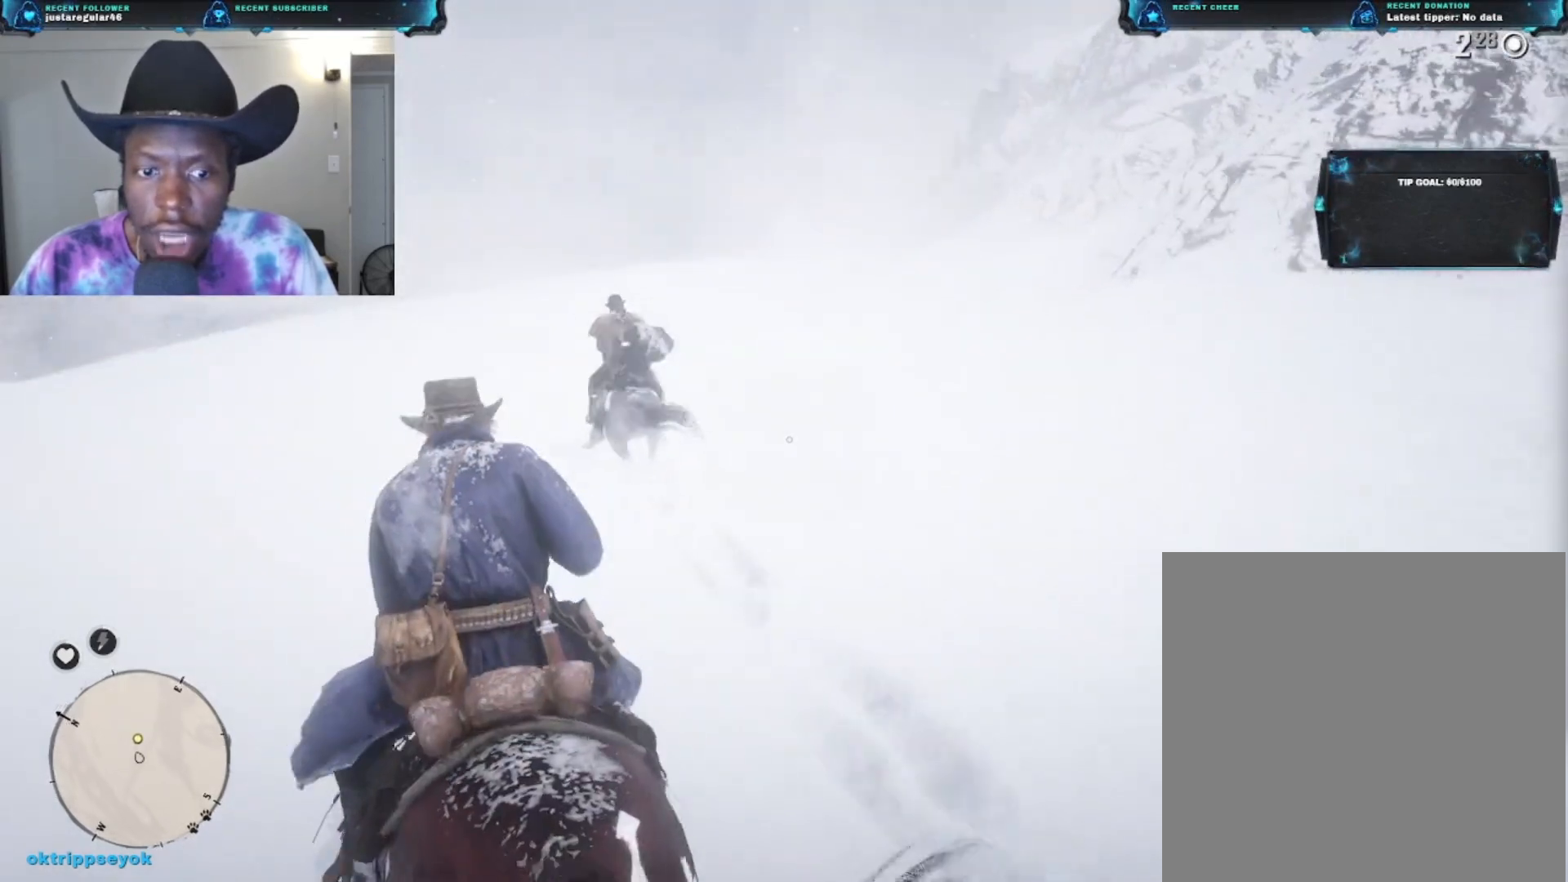
{"buttons": [], "left_stick": "up-left", "right_stick": "up-right", "events": []}
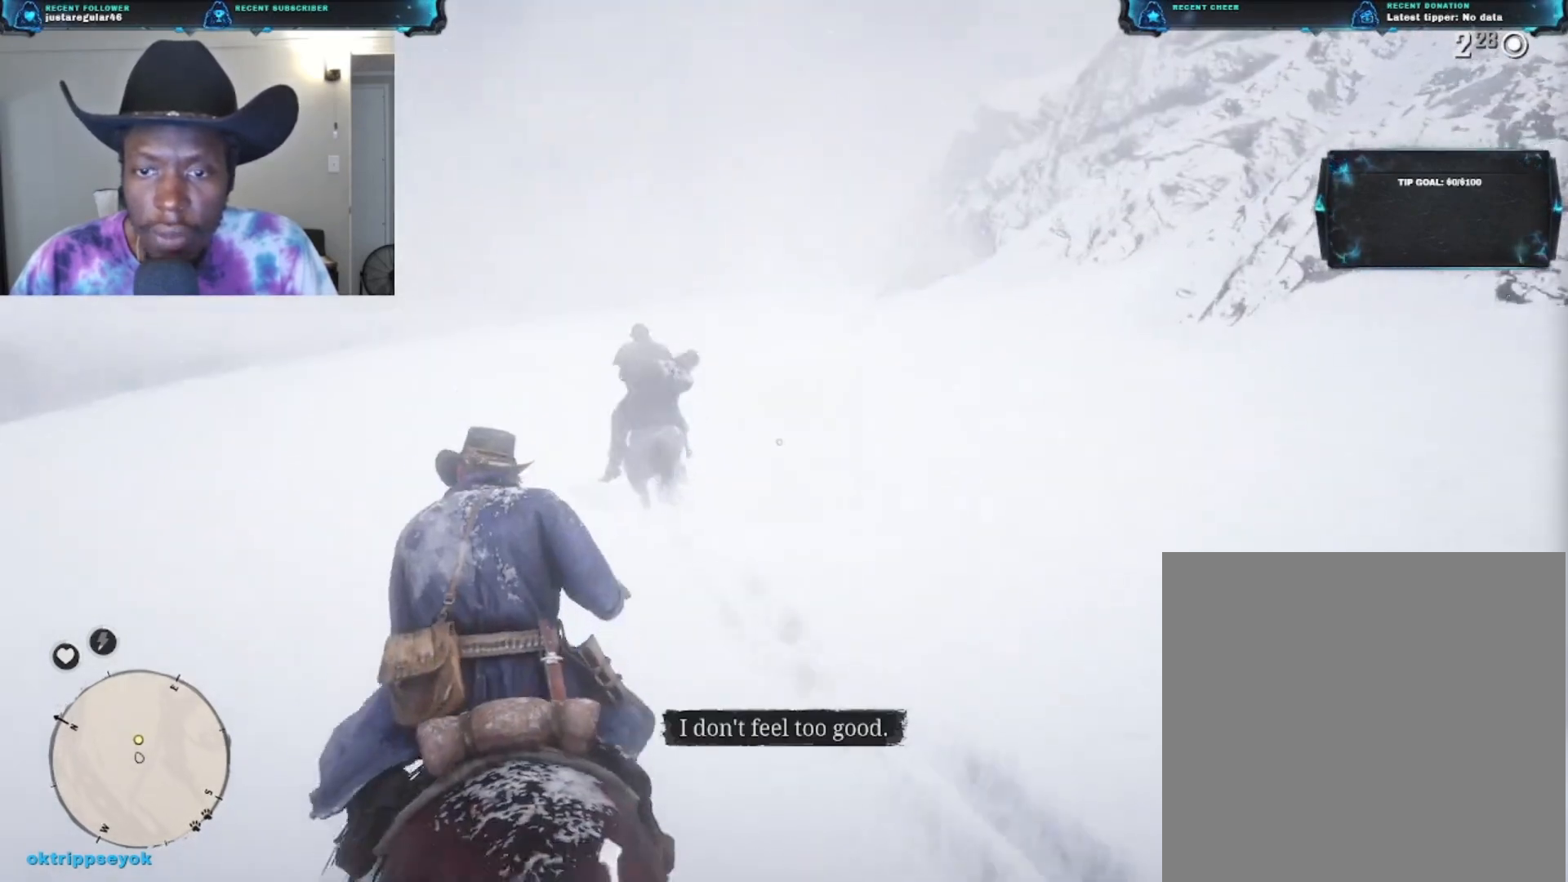
{"buttons": [], "left_stick": "up-left", "right_stick": "up-right", "events": []}
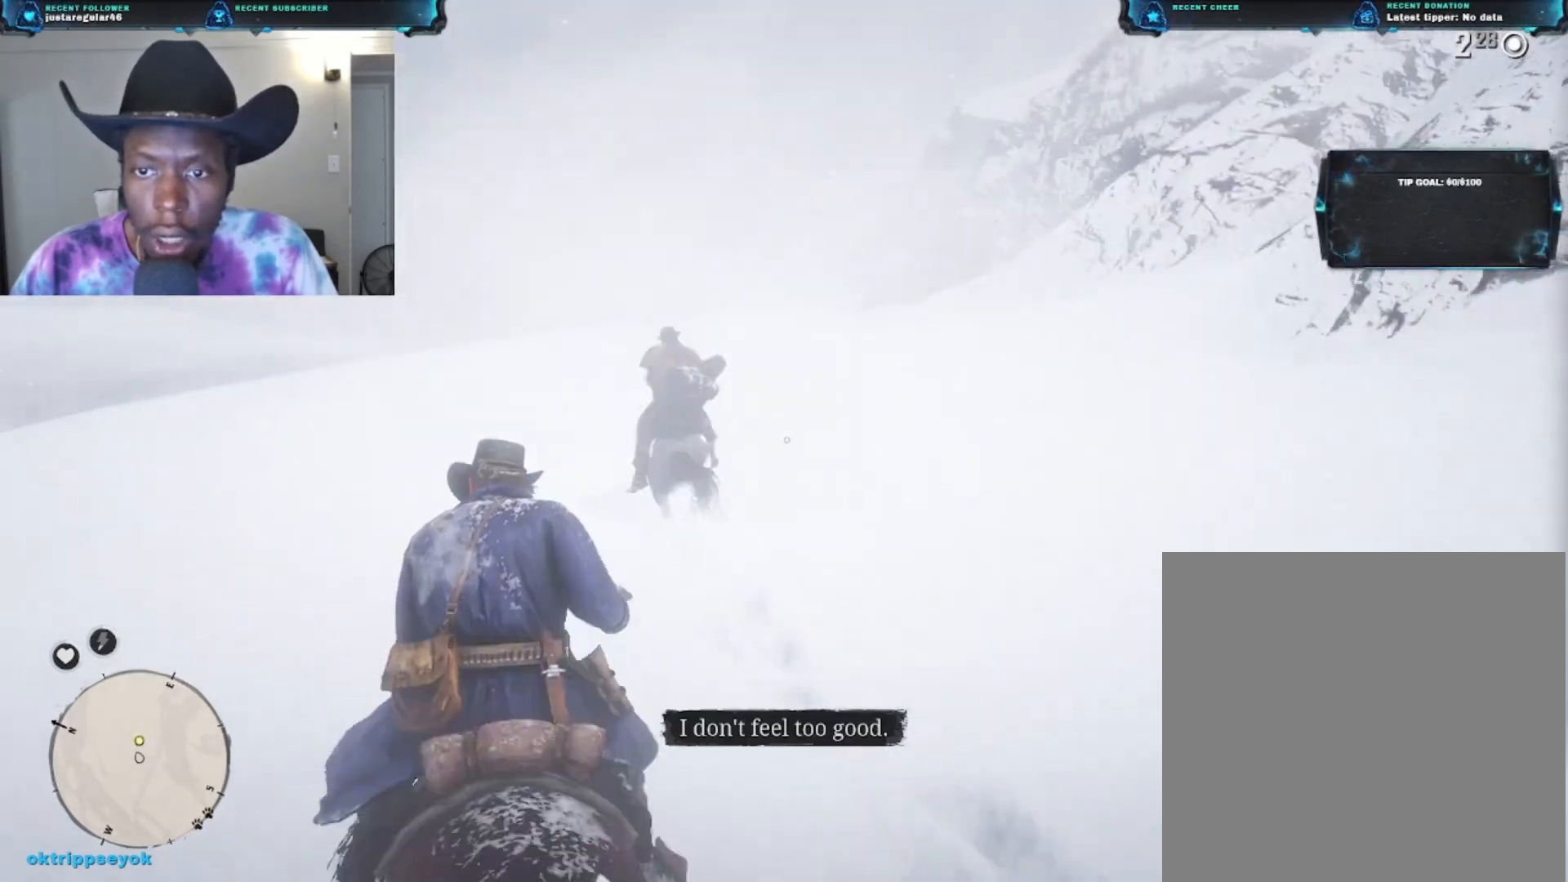
{"buttons": [], "left_stick": "up-left", "right_stick": "up-right", "events": []}
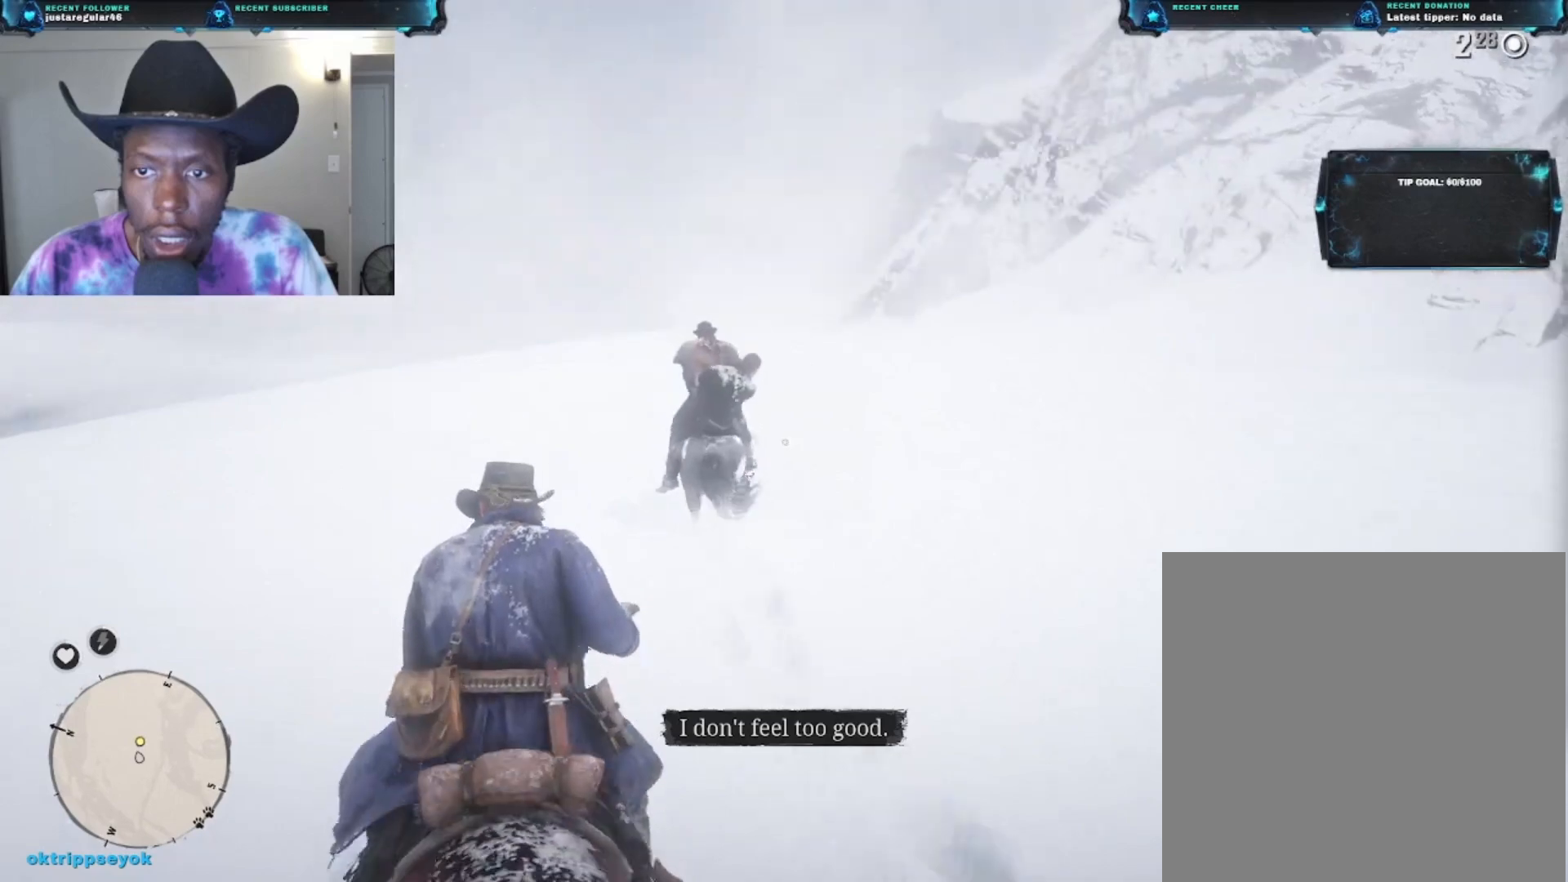
{"buttons": [], "left_stick": "up-left", "right_stick": "up-right", "events": []}
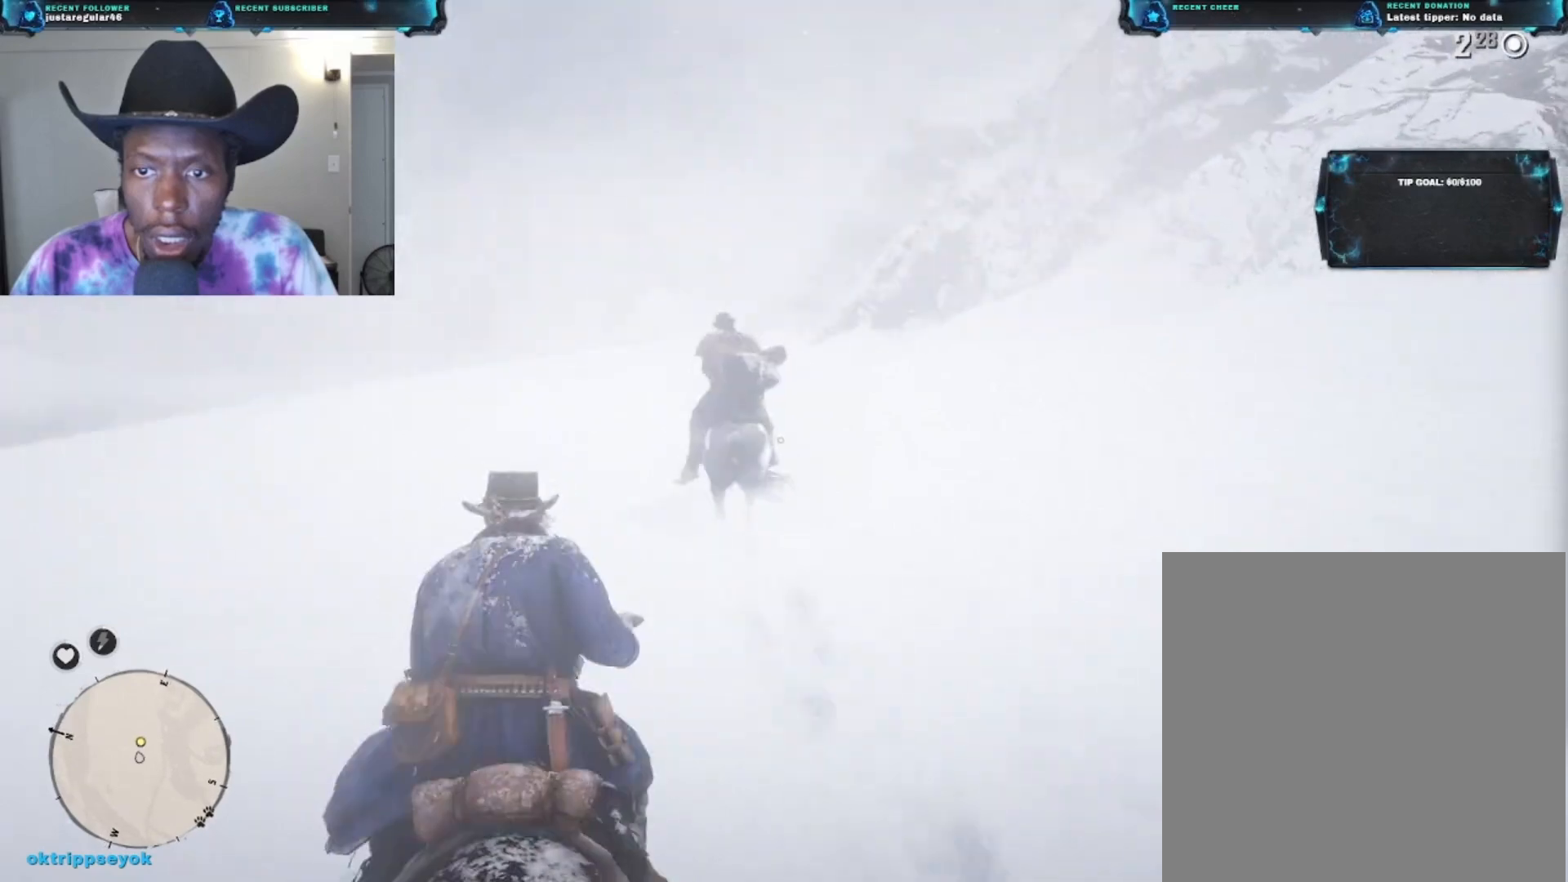
{"buttons": [], "left_stick": "up-left", "right_stick": "center", "events": [[200, "right_stick", "center"]]}
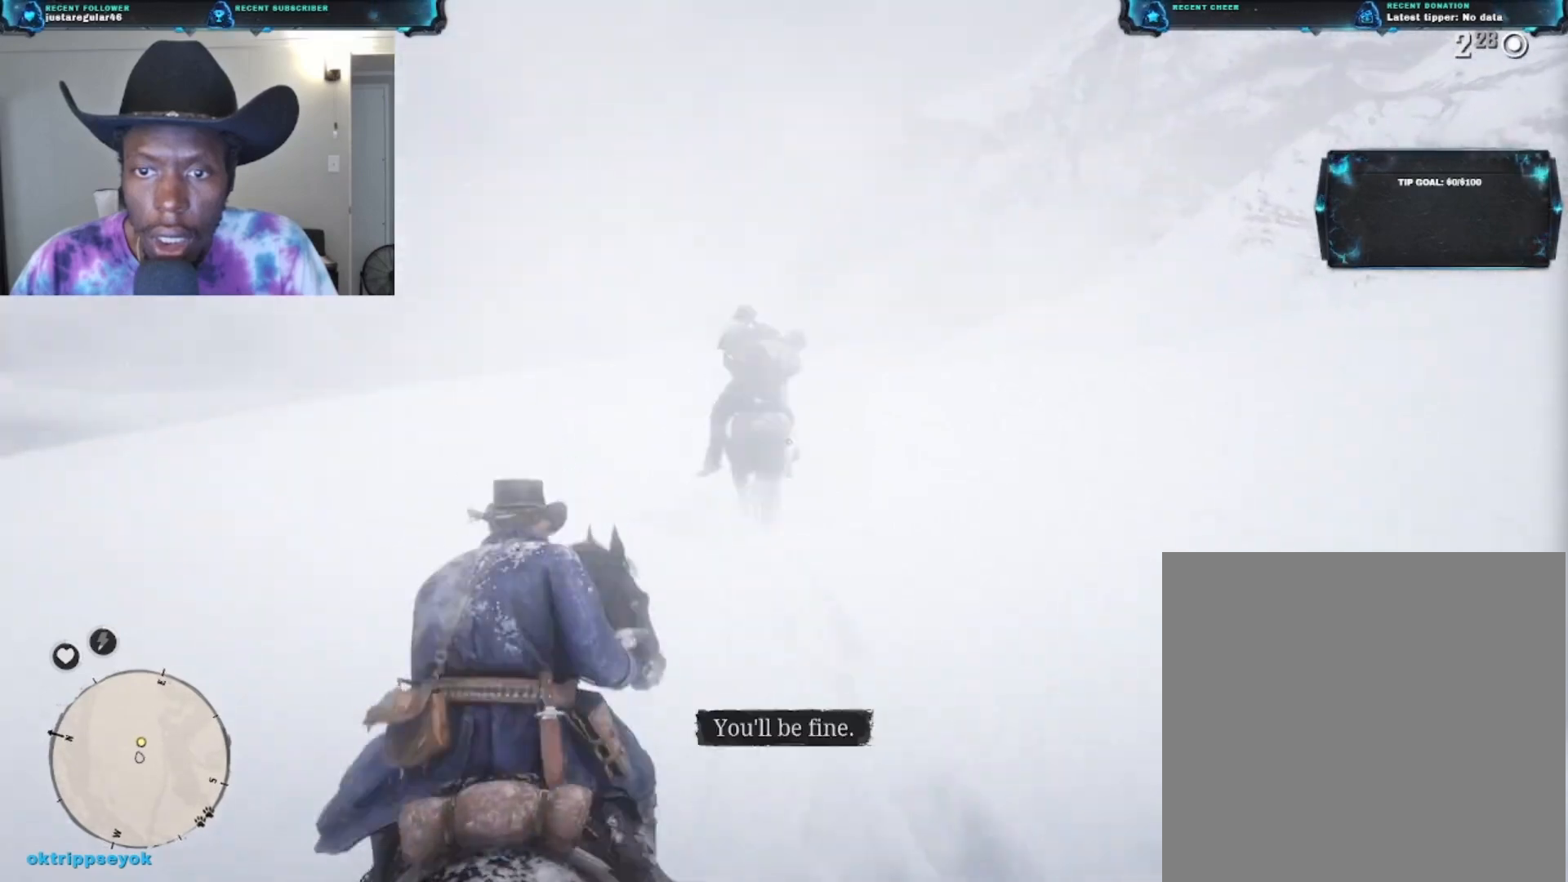
{"buttons": ["L2"], "left_stick": "up-left", "right_stick": "up-left", "events": [[400, "L2", "down"], [400, "right_stick", "up-left"]]}
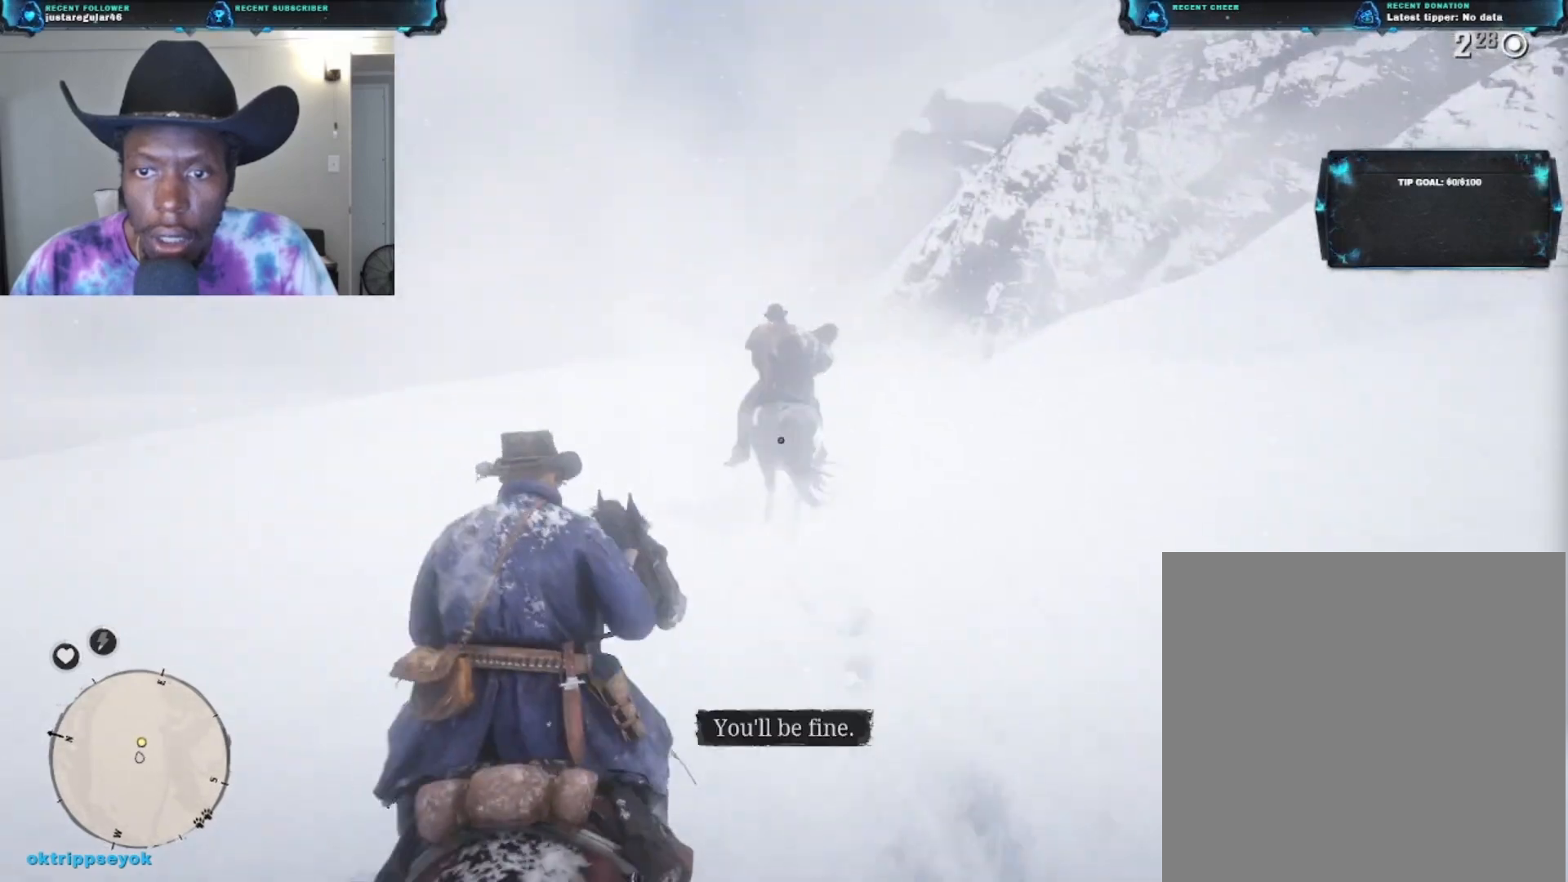
{"buttons": ["L2"], "left_stick": "up-left", "right_stick": "up-left", "events": []}
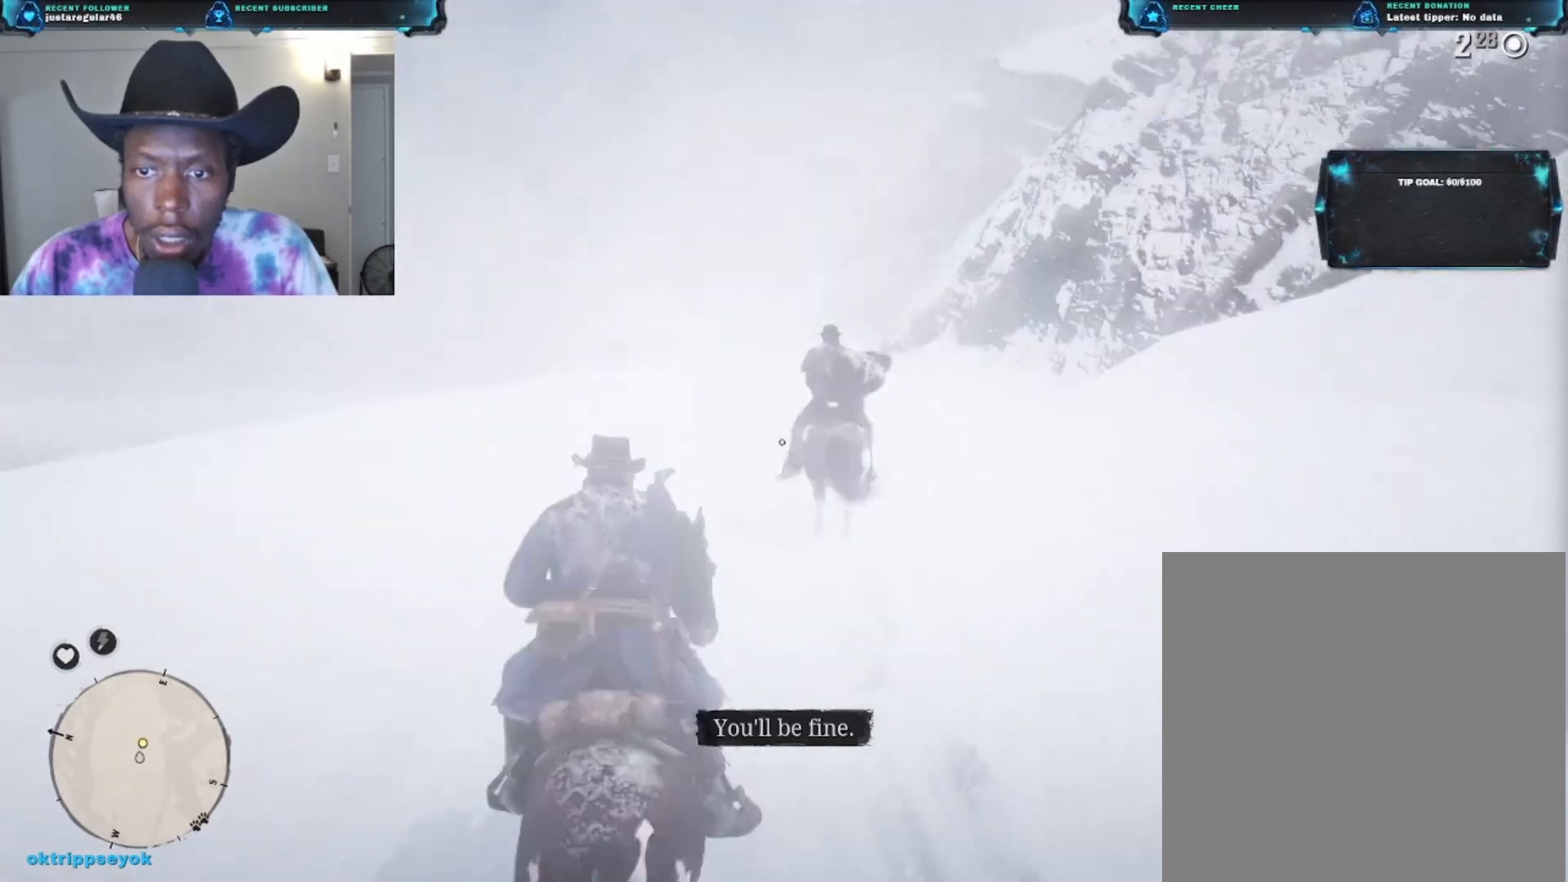
{"buttons": ["L2"], "left_stick": "up-left", "right_stick": "right", "events": [[167, "right_stick", "center"], [333, "right_stick", "right"]]}
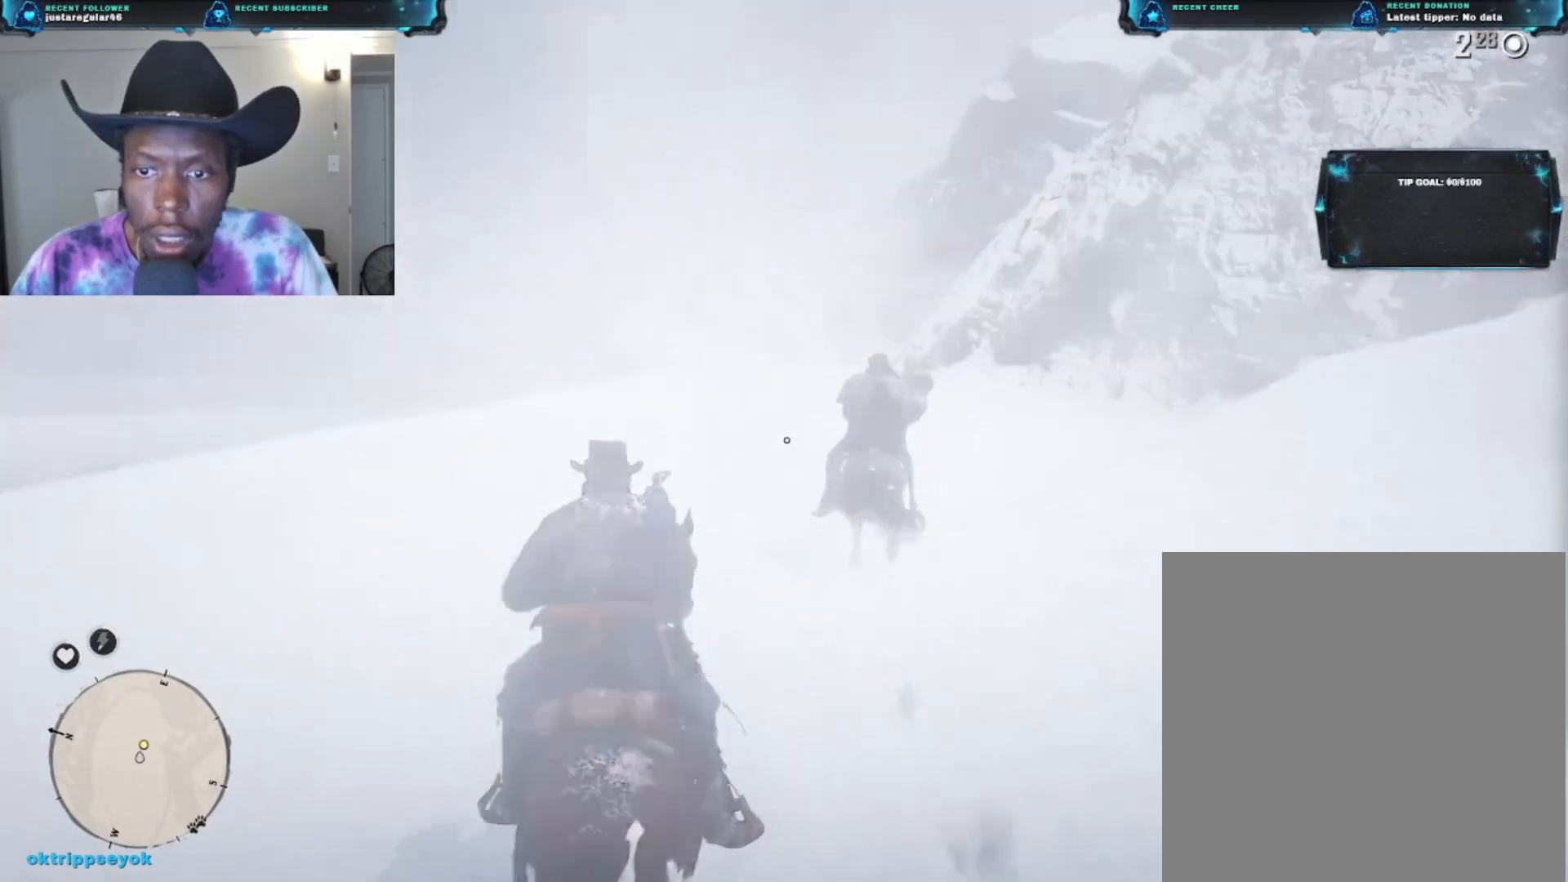
{"buttons": [], "left_stick": "up-left", "right_stick": "right", "events": [[400, "L2", "up"]]}
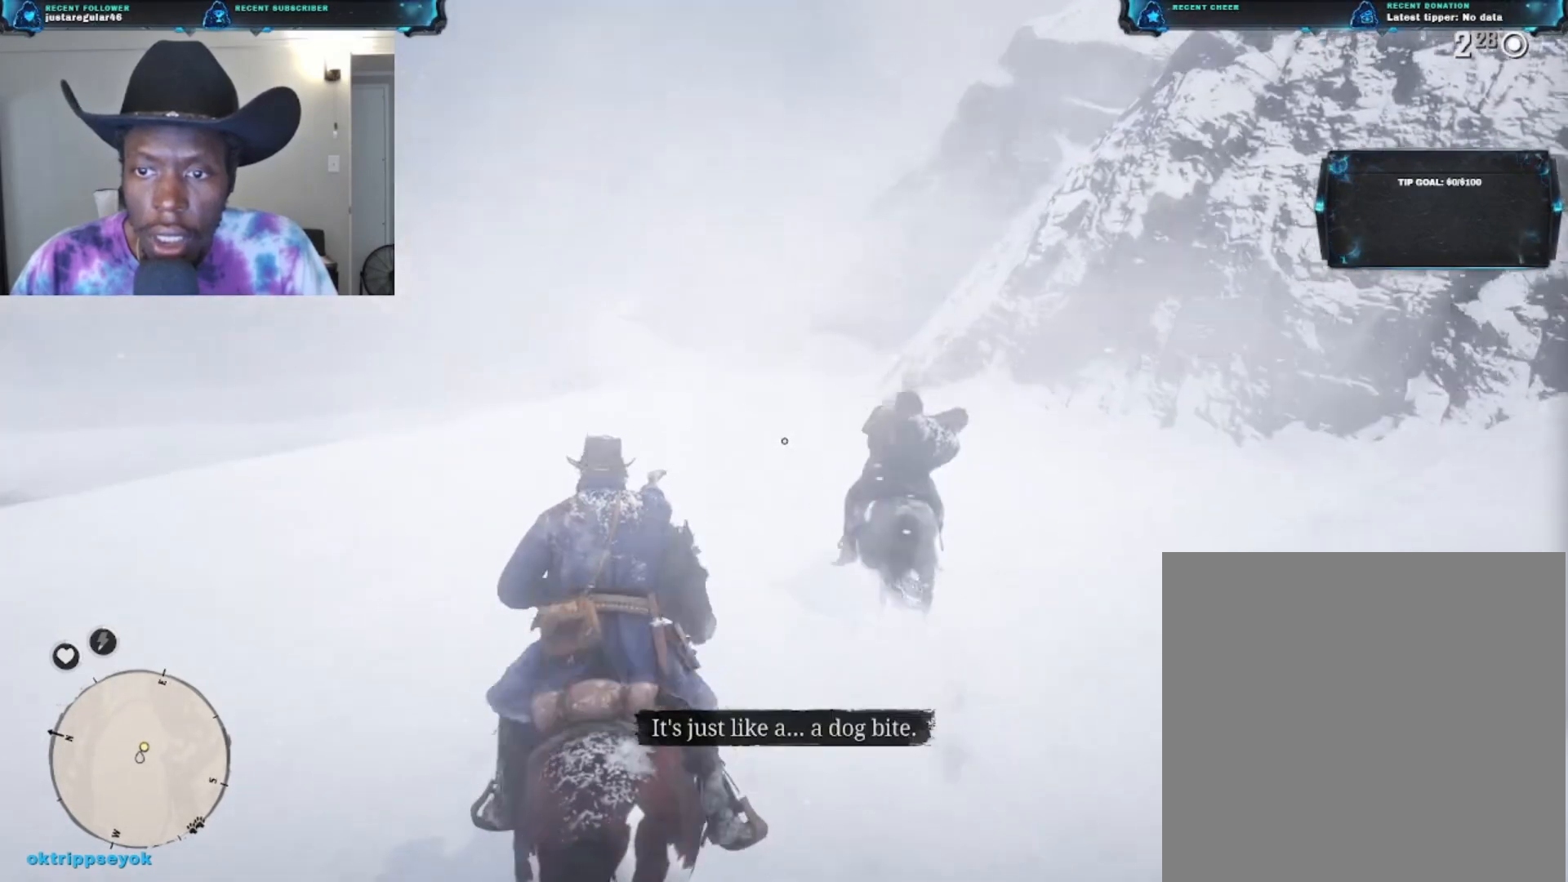
{"buttons": [], "left_stick": "center", "right_stick": "center", "events": [[333, "left_stick", "center"], [467, "right_stick", "center"]]}
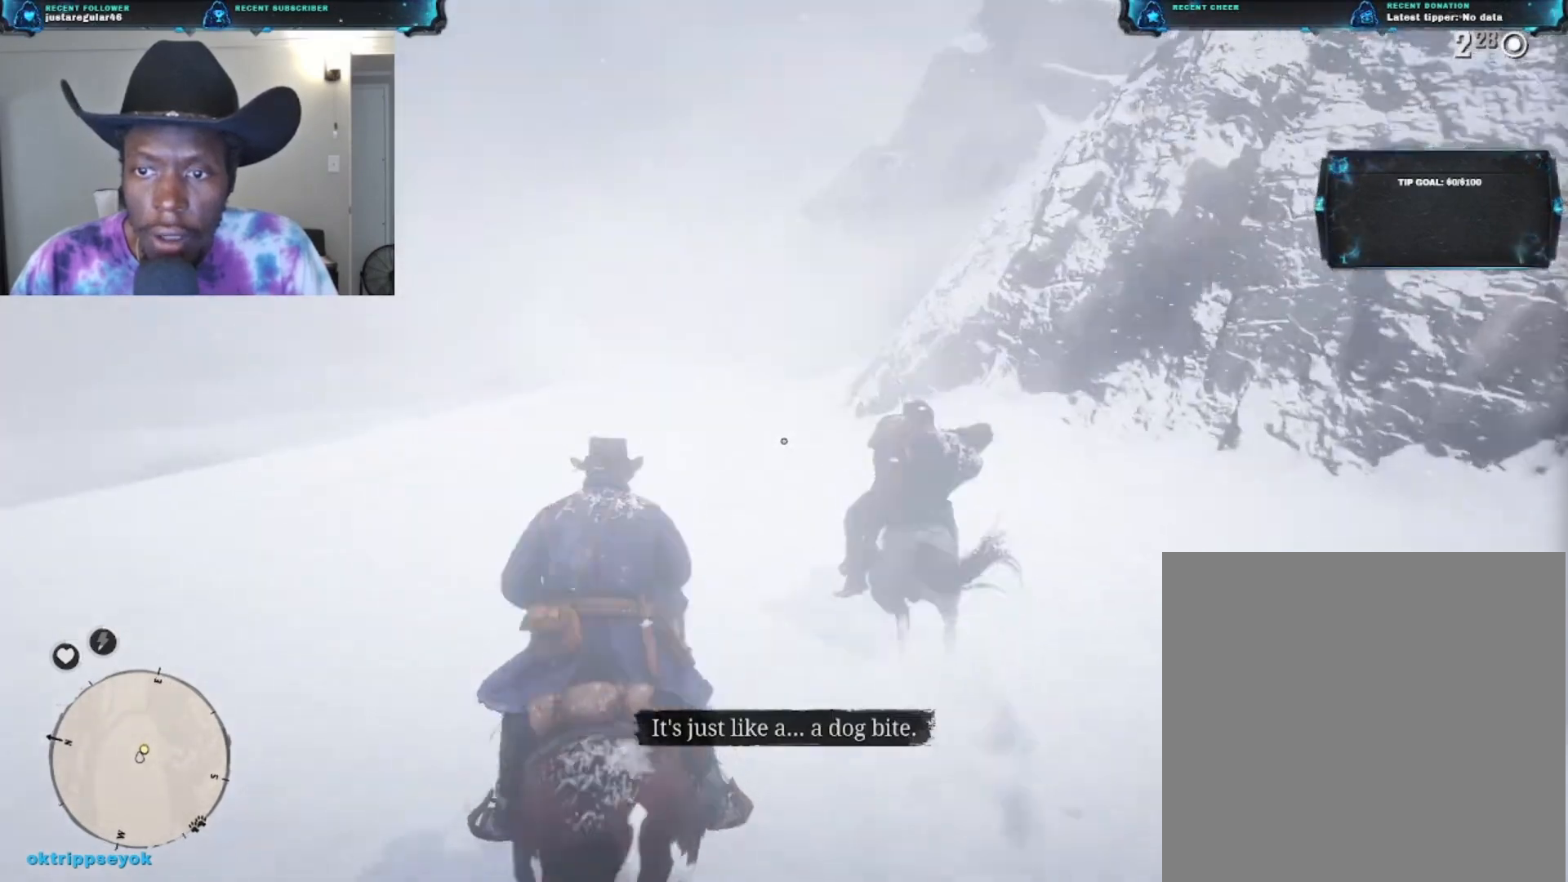
{"buttons": [], "left_stick": "center", "right_stick": "center", "events": []}
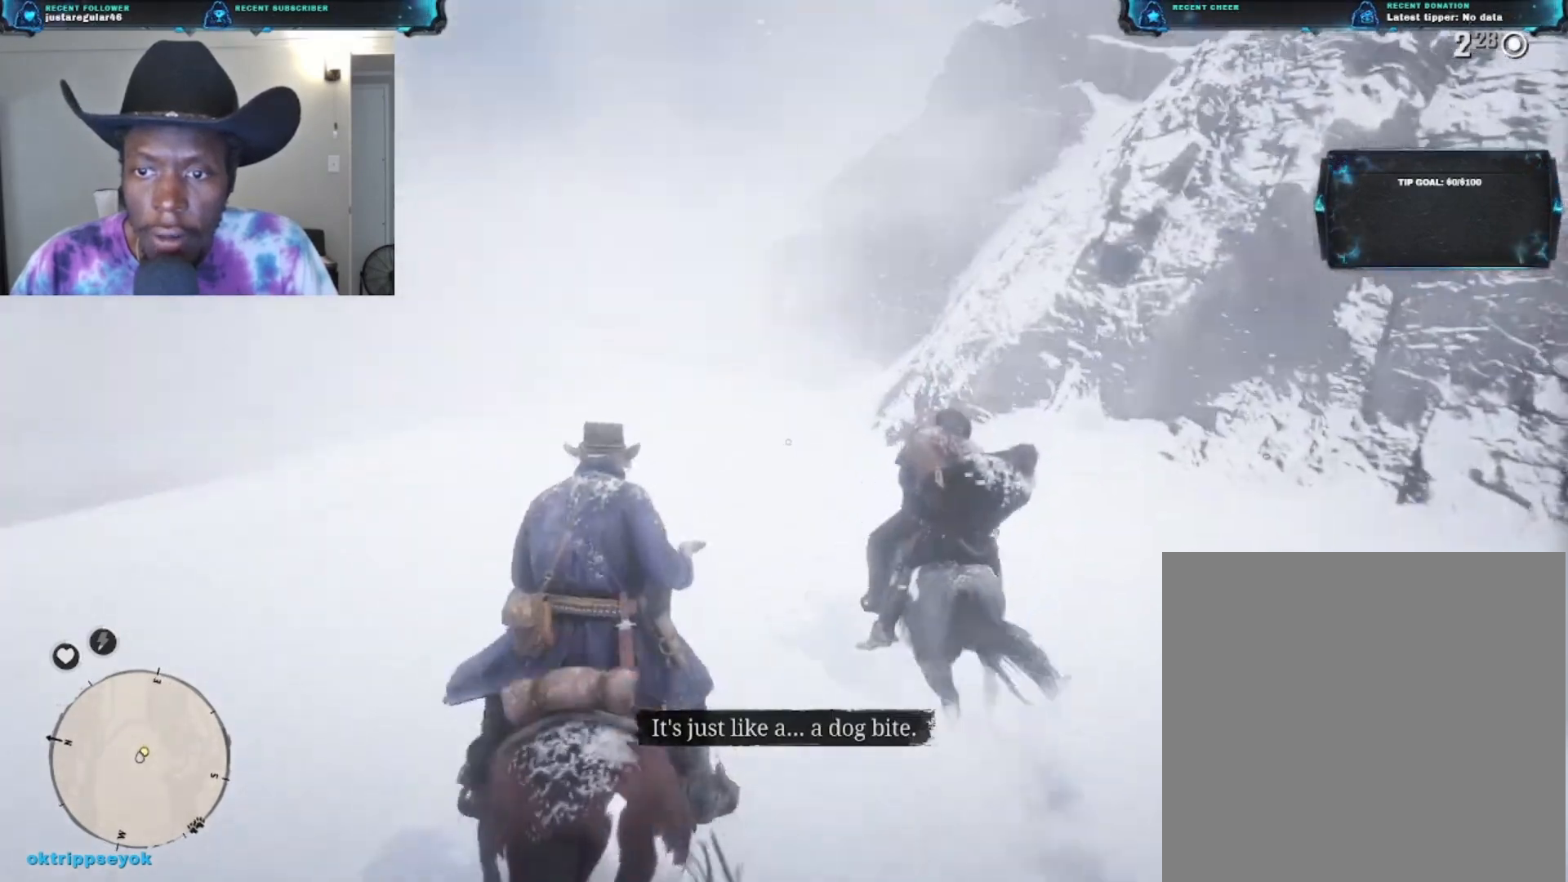
{"buttons": [], "left_stick": "center", "right_stick": "center", "events": []}
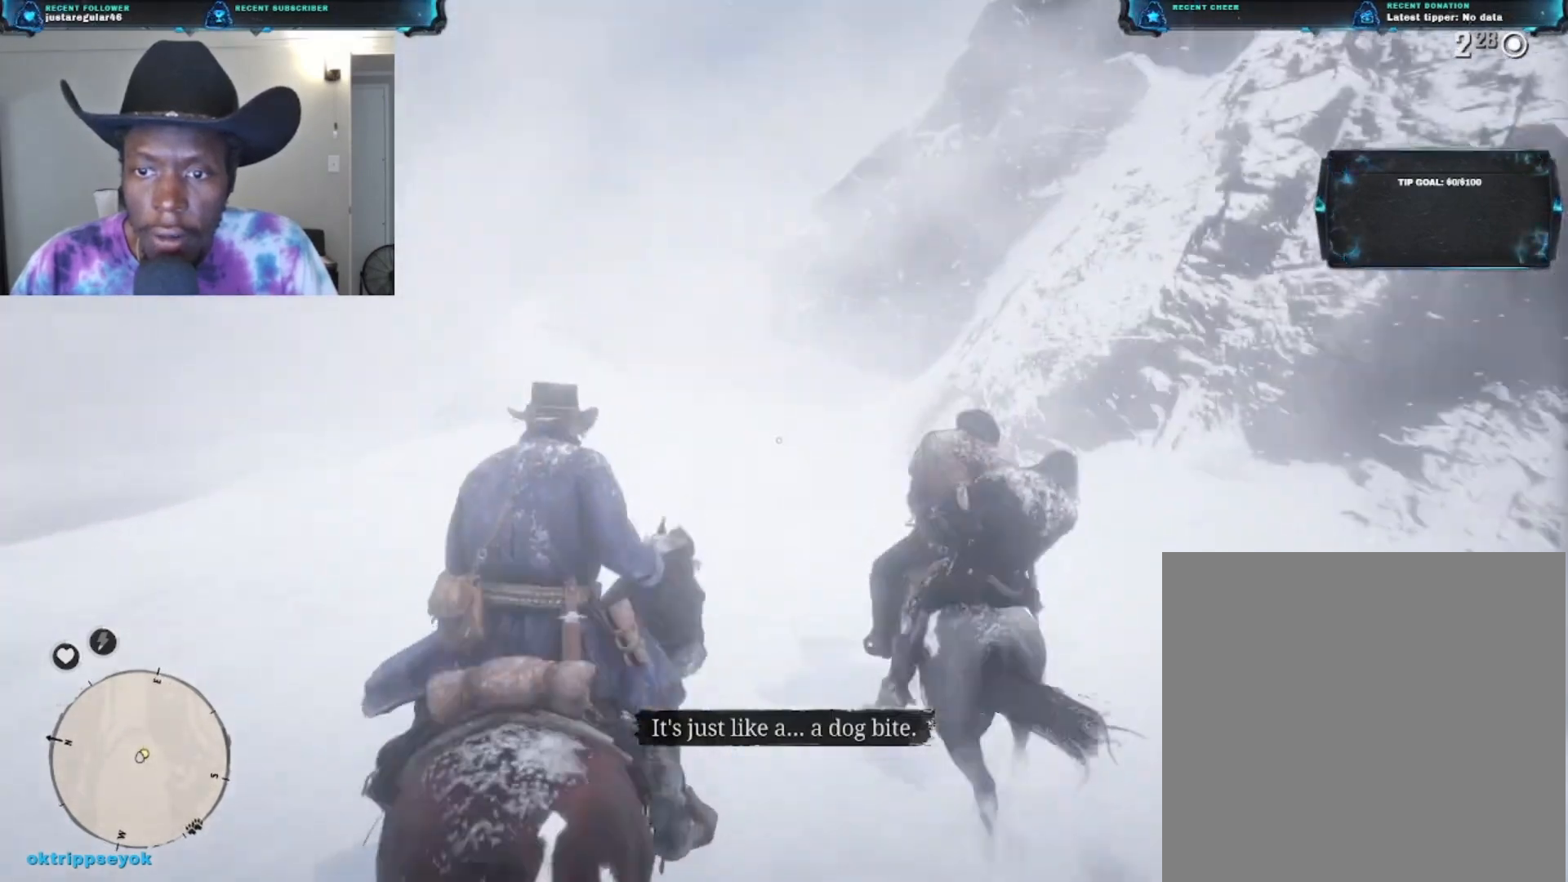
{"buttons": [], "left_stick": "center", "right_stick": "center", "events": []}
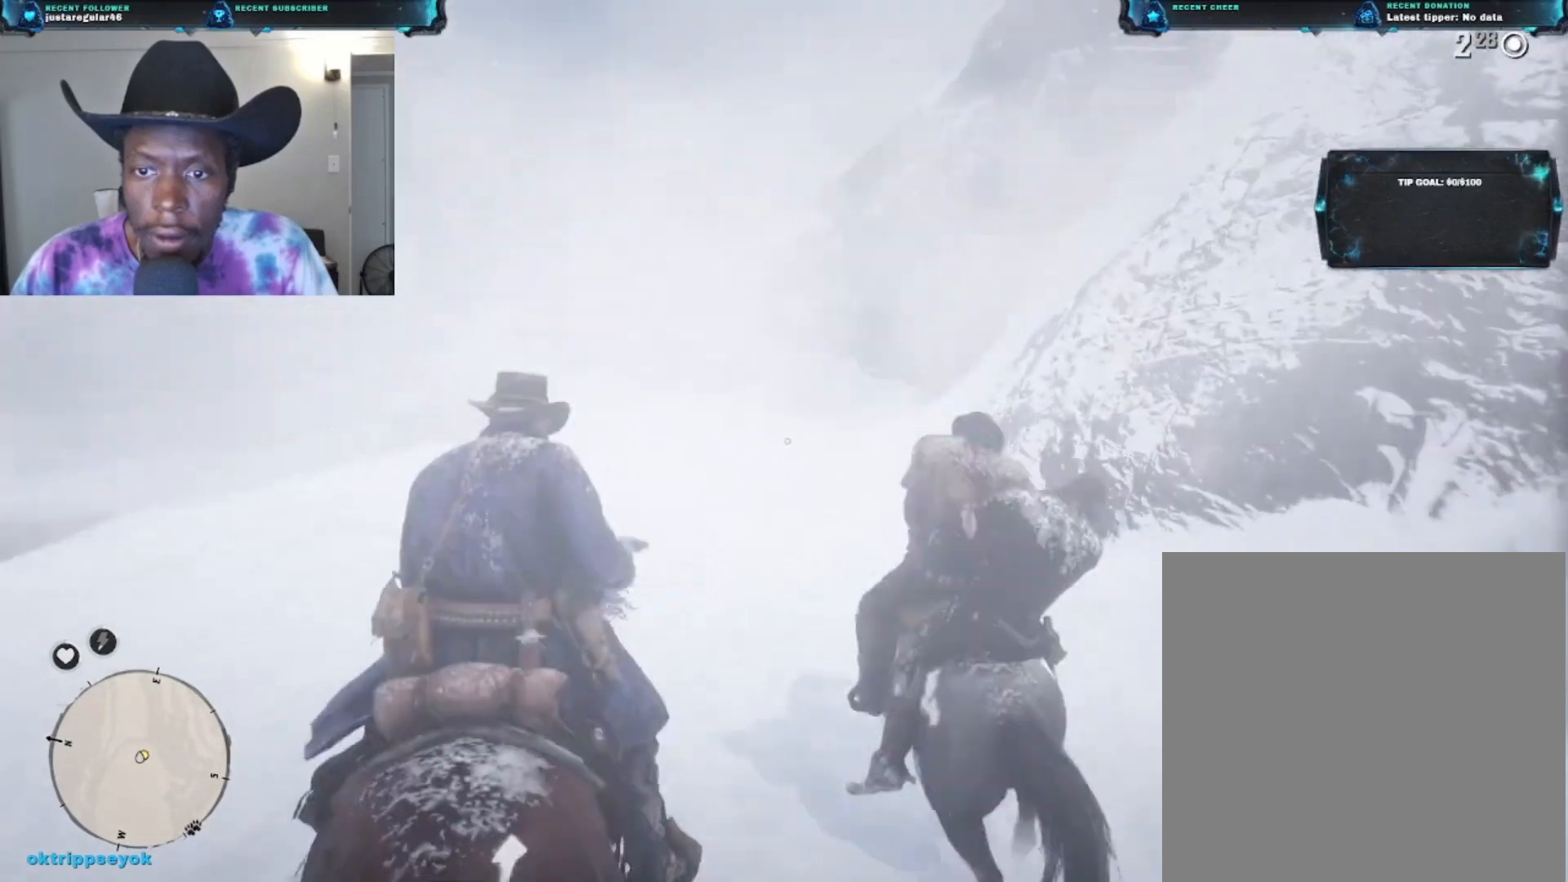
{"buttons": [], "left_stick": "down", "right_stick": "center", "events": [[367, "left_stick", "down"]]}
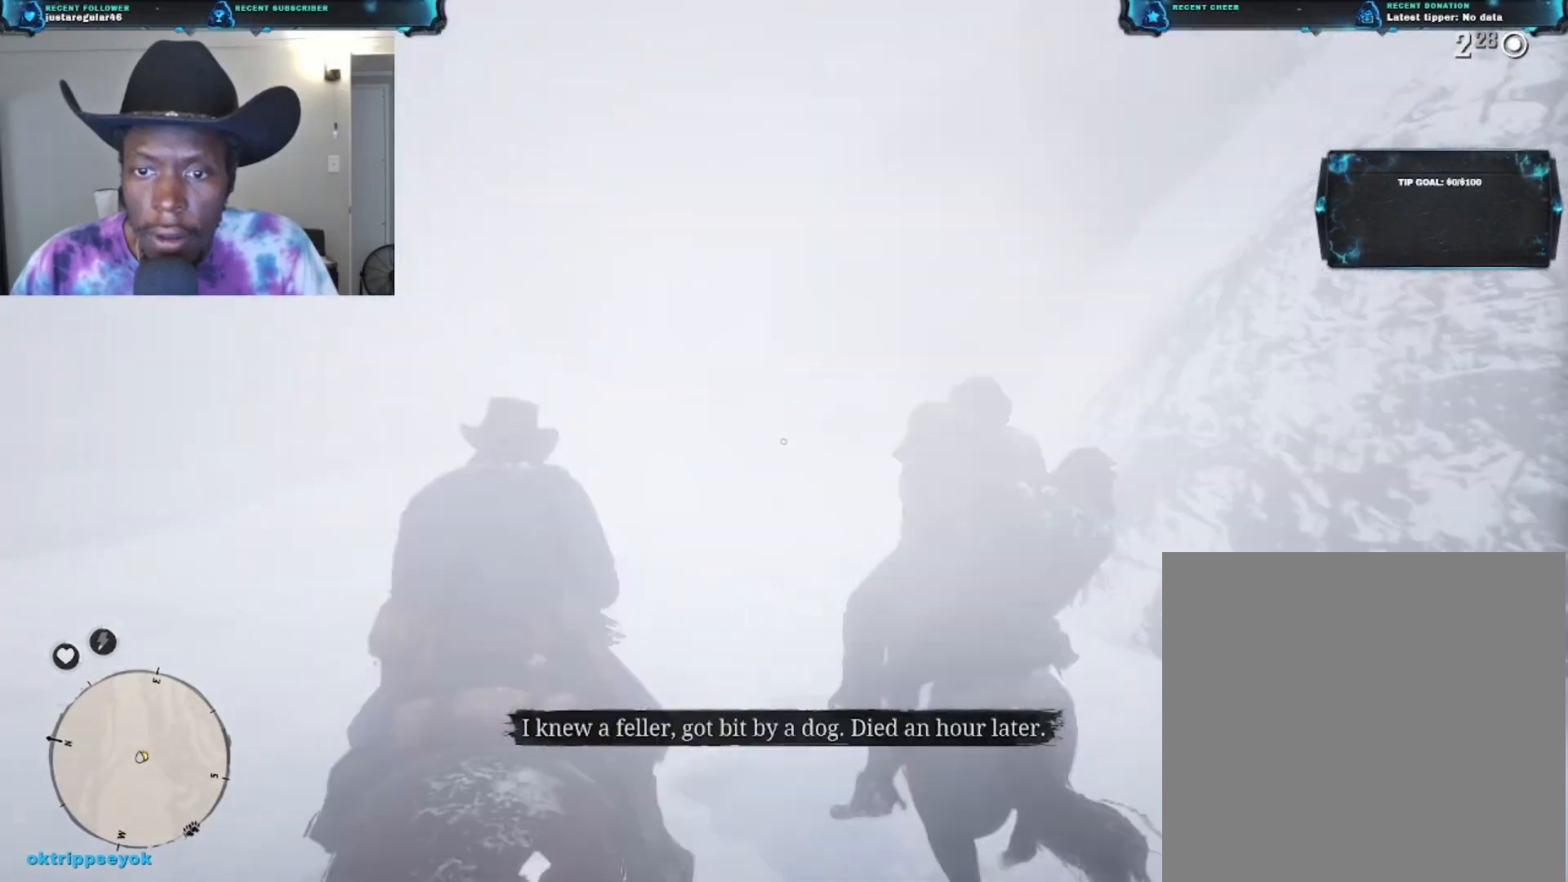
{"buttons": [], "left_stick": "right", "right_stick": "center", "events": [[367, "left_stick", "right"]]}
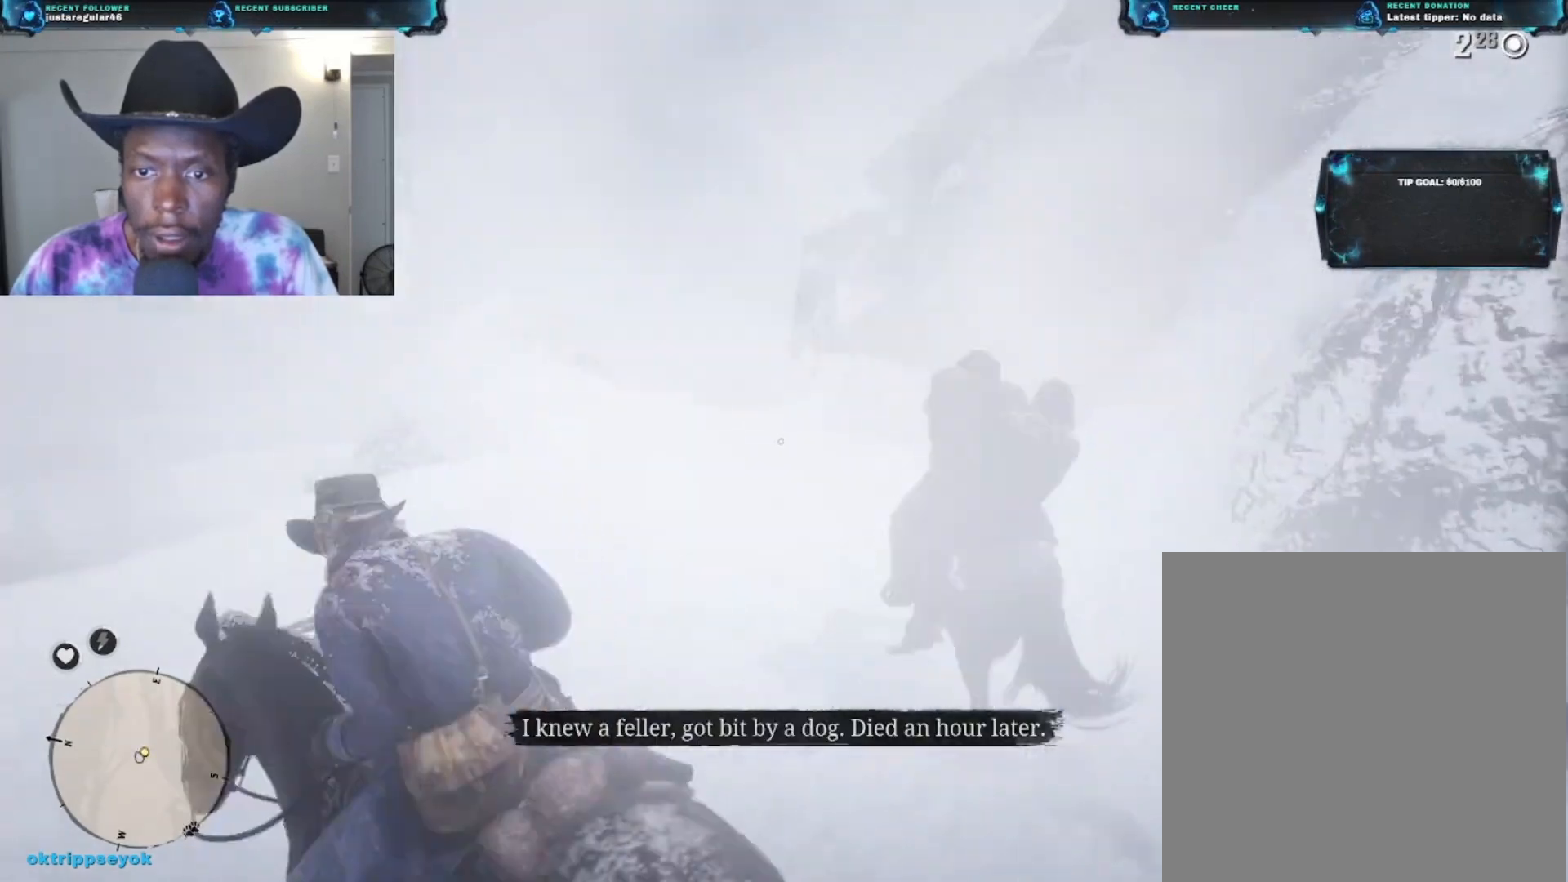
{"buttons": [], "left_stick": "up-right", "right_stick": "center", "events": [[167, "left_stick", "up-right"]]}
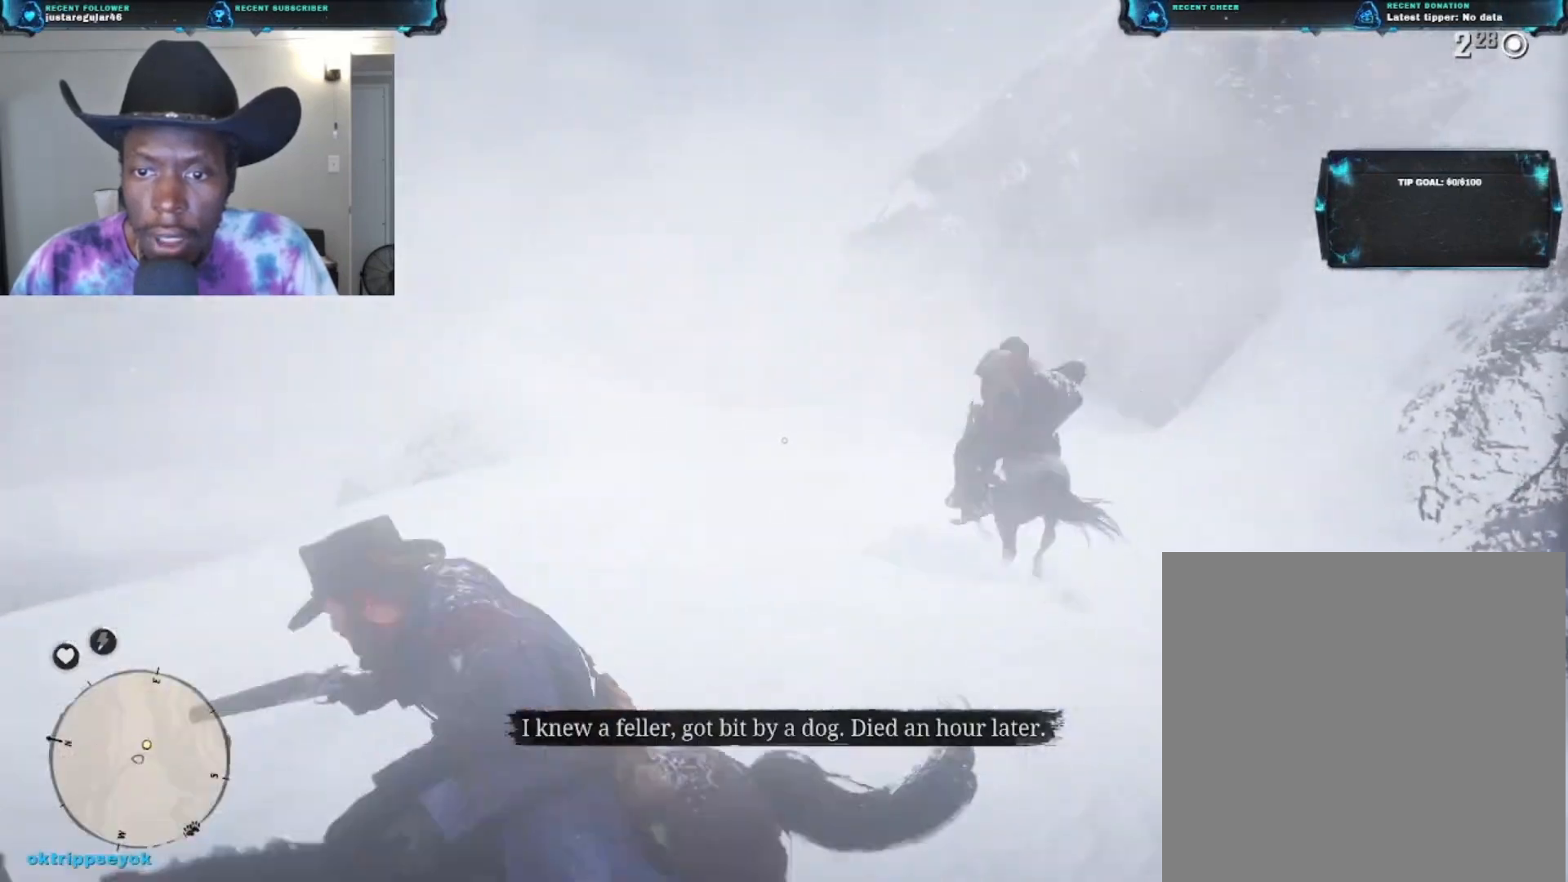
{"buttons": [], "left_stick": "up-right", "right_stick": "center", "events": []}
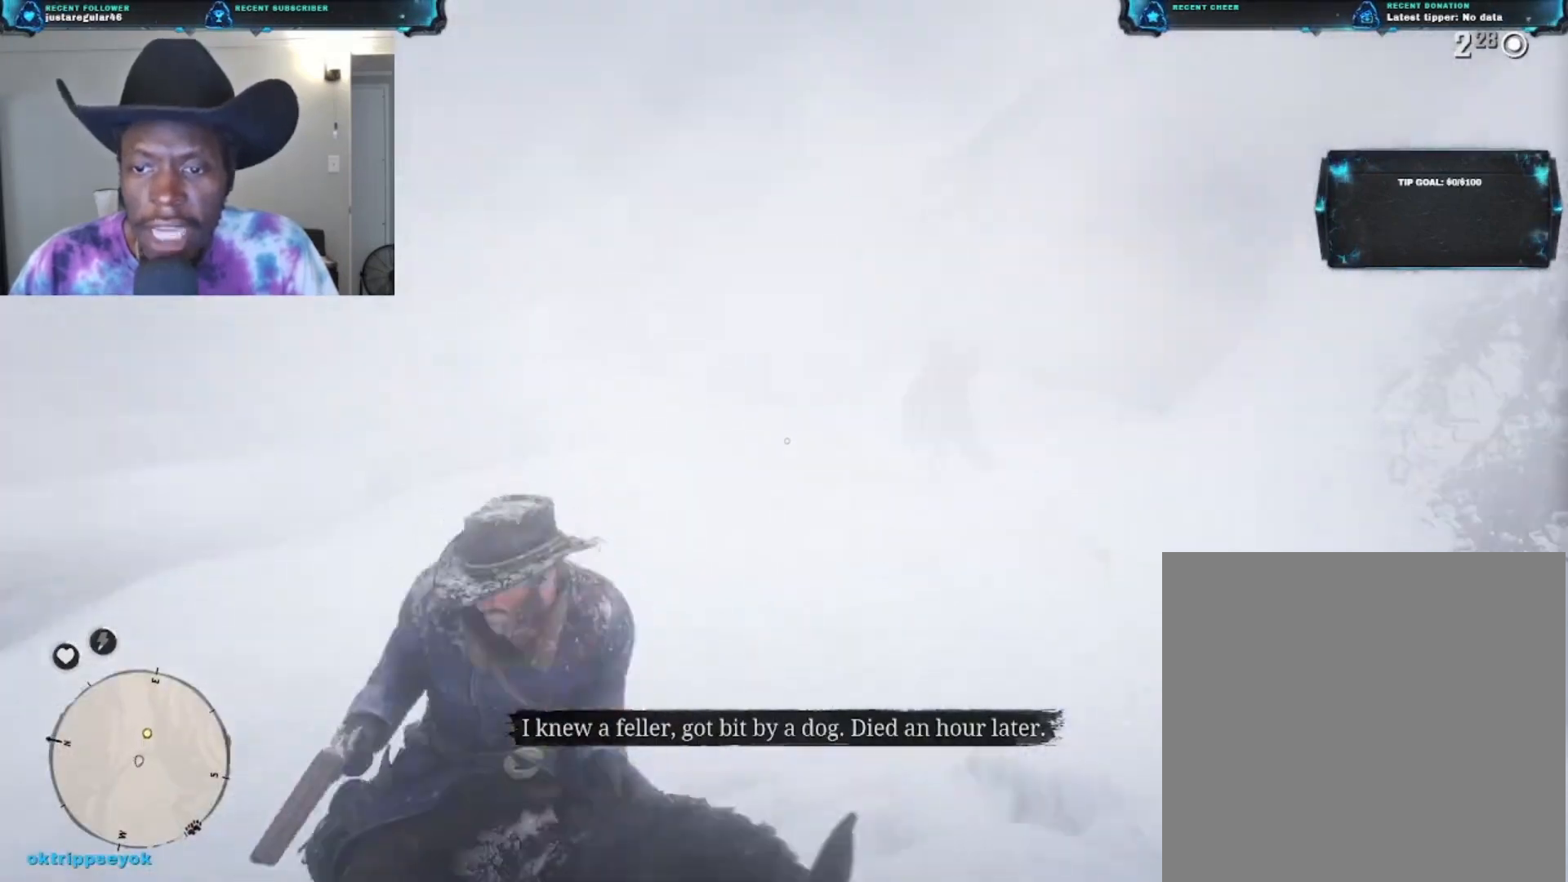
{"buttons": [], "left_stick": "up", "right_stick": "center", "events": [[100, "left_stick", "up"]]}
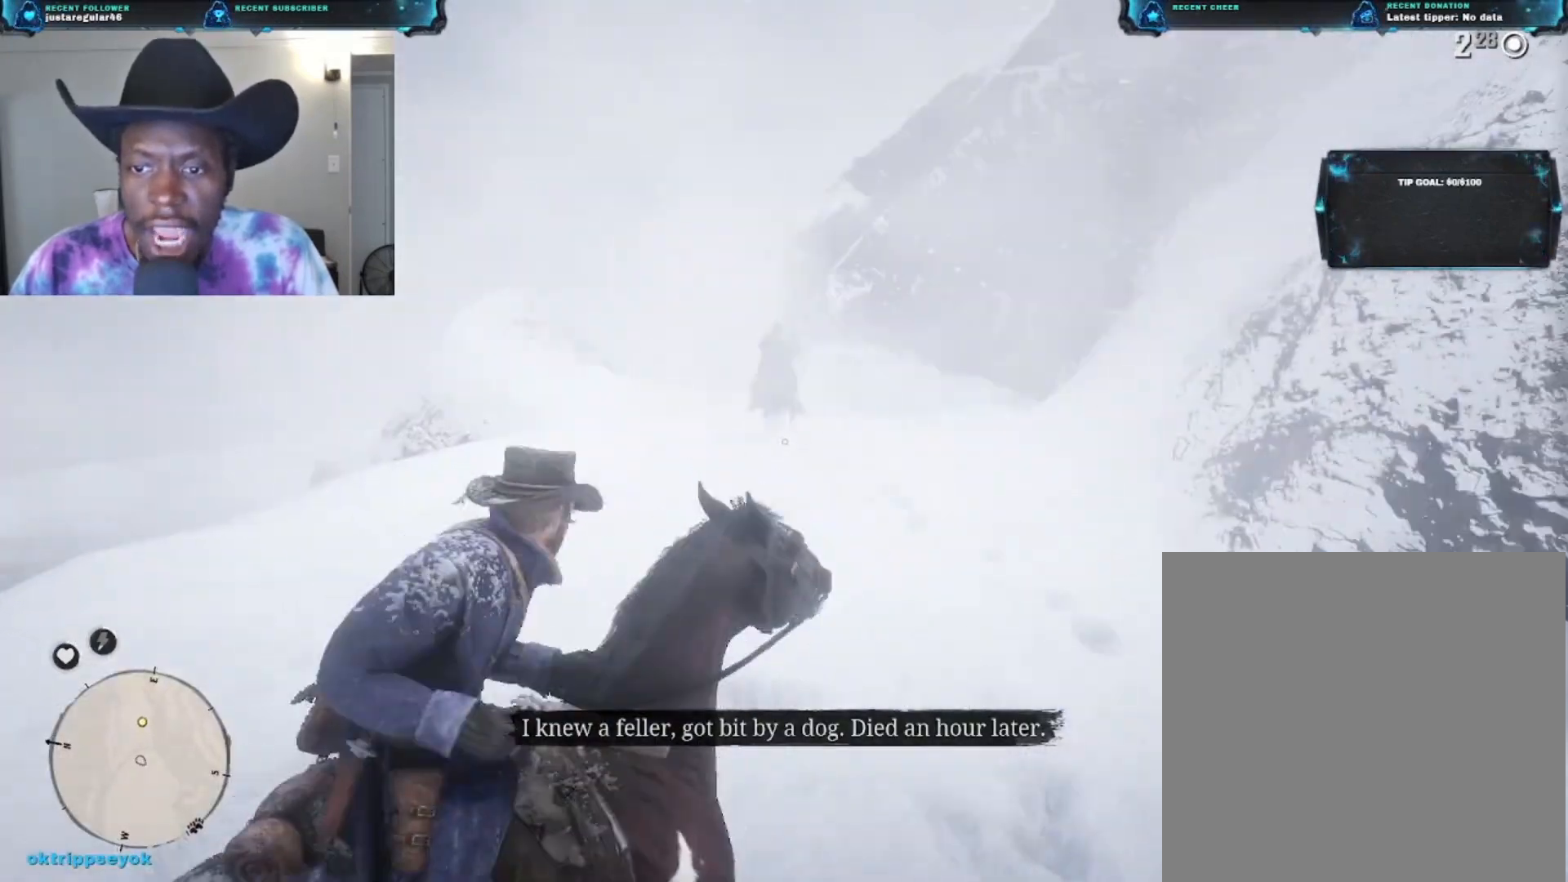
{"buttons": [], "left_stick": "up", "right_stick": "center", "events": []}
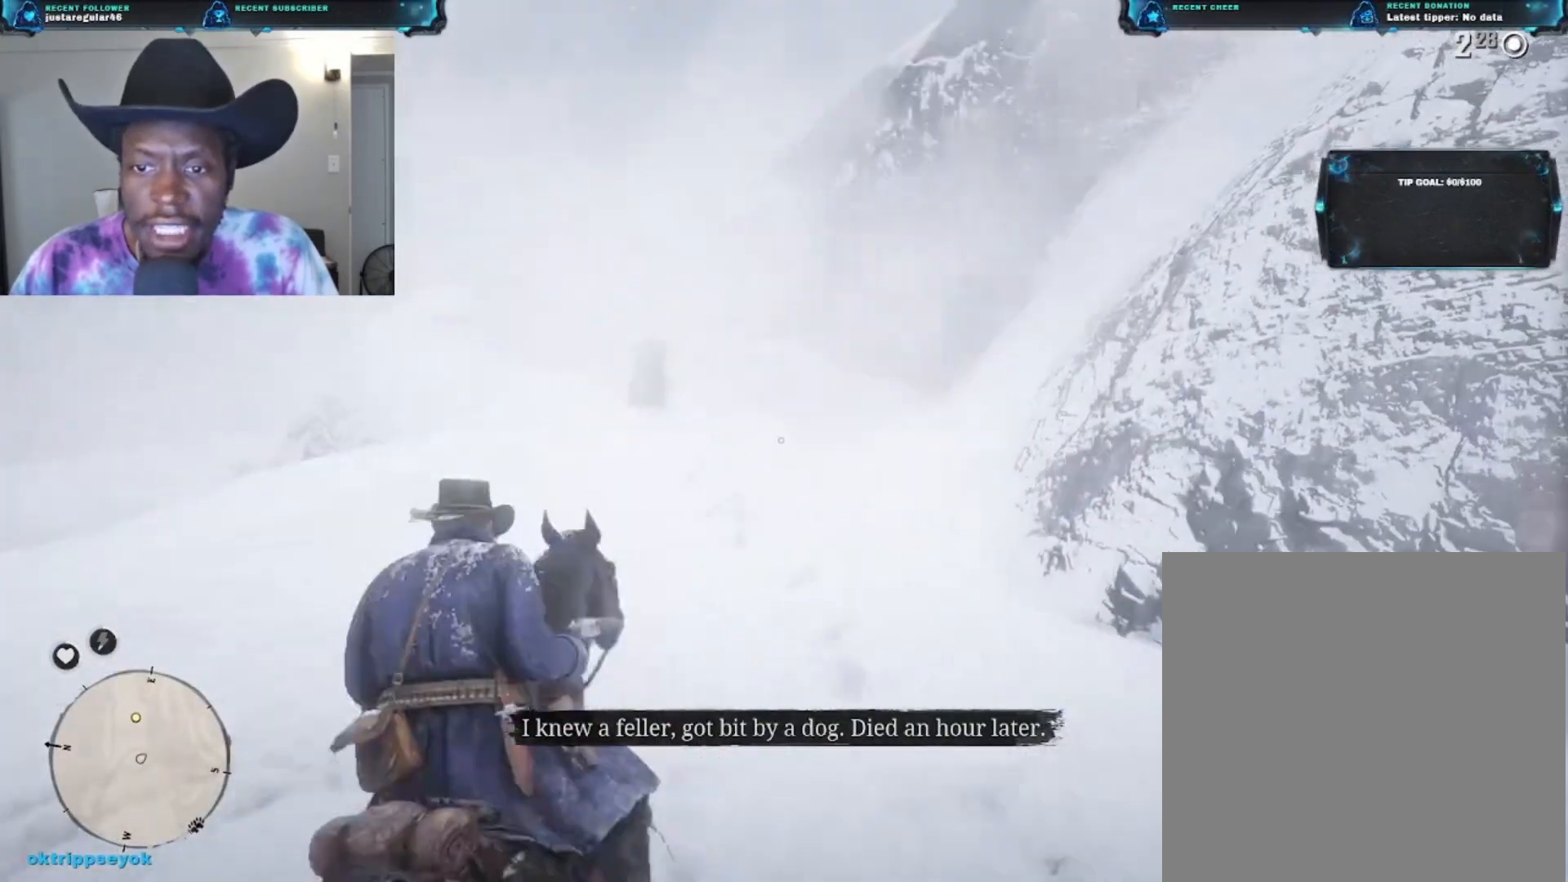
{"buttons": [], "left_stick": "up", "right_stick": "center", "events": [[200, "right_stick", "down"], [267, "right_stick", "down-left"], [500, "right_stick", "center"]]}